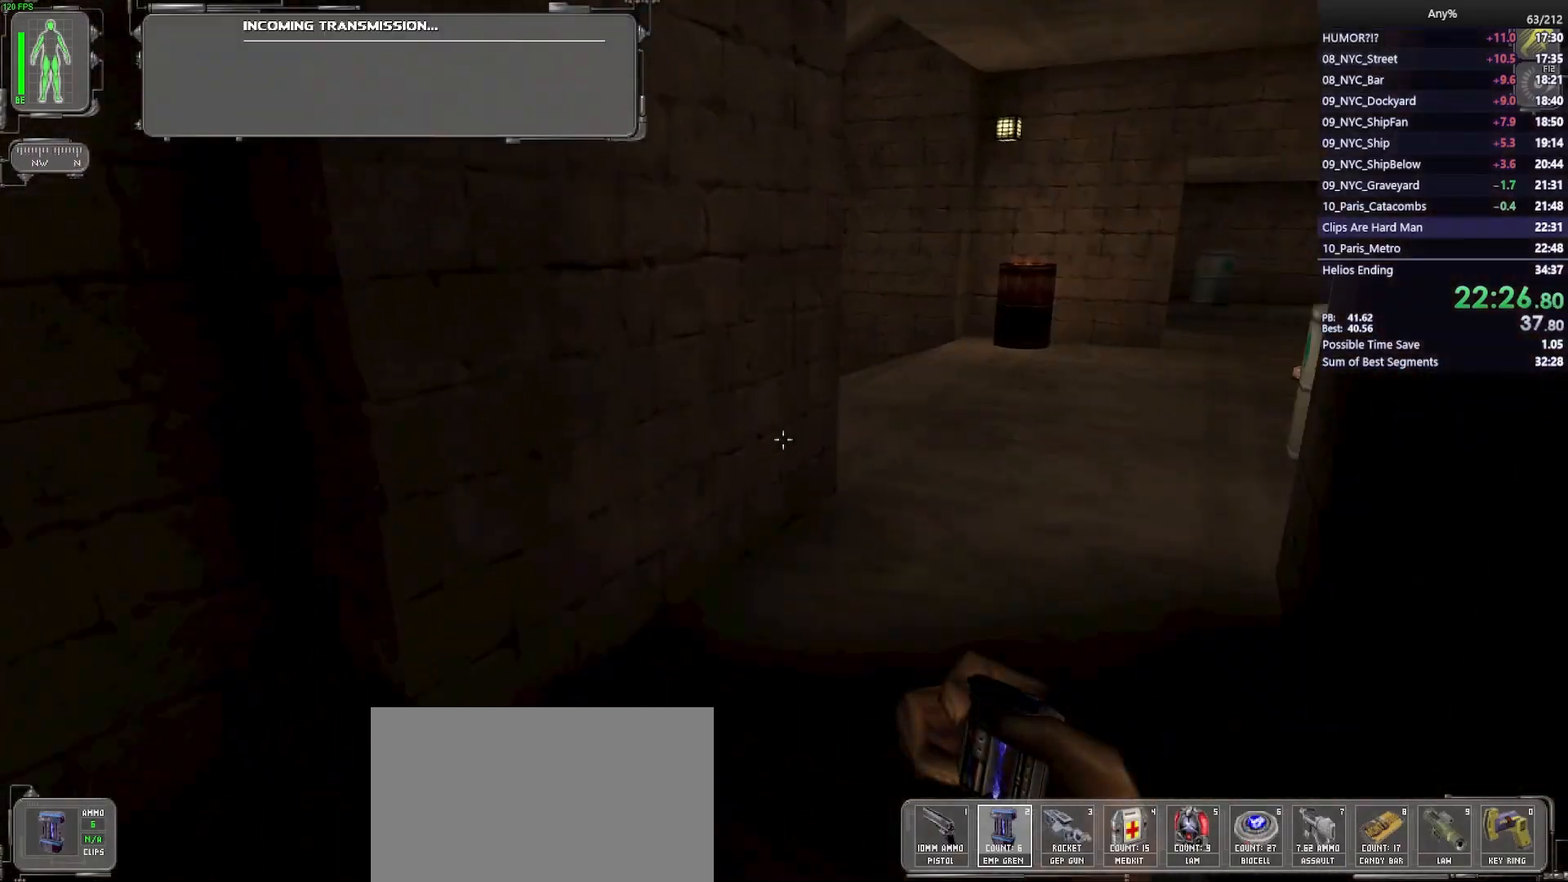
Gameplay with keyboard and mouse; each line is a JSON object with the keys and mouse buttons held at the frame after it. "events" lists presses ("down") and releases ("up") of "1", "2", "3", "4", "5", "a", "alt", "b", "c", "ctrl", "d", "e", "f", "g", "q", "r", "s", "shift", "space", "t", "tab", "tilde", "v", "w", "x", "z", "mouse_left", "mouse_wheel", "mouse_right", "mouse_mb4" and "mouse_mb5" between this image and that frame as [ms after this image, input, new state], when the widget could be followed in between. "mouse_left", "mouse_wheel", "mouse_right", "mouse_mb4", "mouse_mb5" = the "left", "wheel", "right", "mb4", "mb5" buttons of the "mouse" list. No other keys are recorded. "wheel" means that the mouse wheel is clicked or scrolled. Mouse movement is not recorded.
{"keys": ["w"], "mouse": [], "events": [[83, "d", "down"], [167, "d", "up"], [267, "d", "down"], [400, "d", "up"]]}
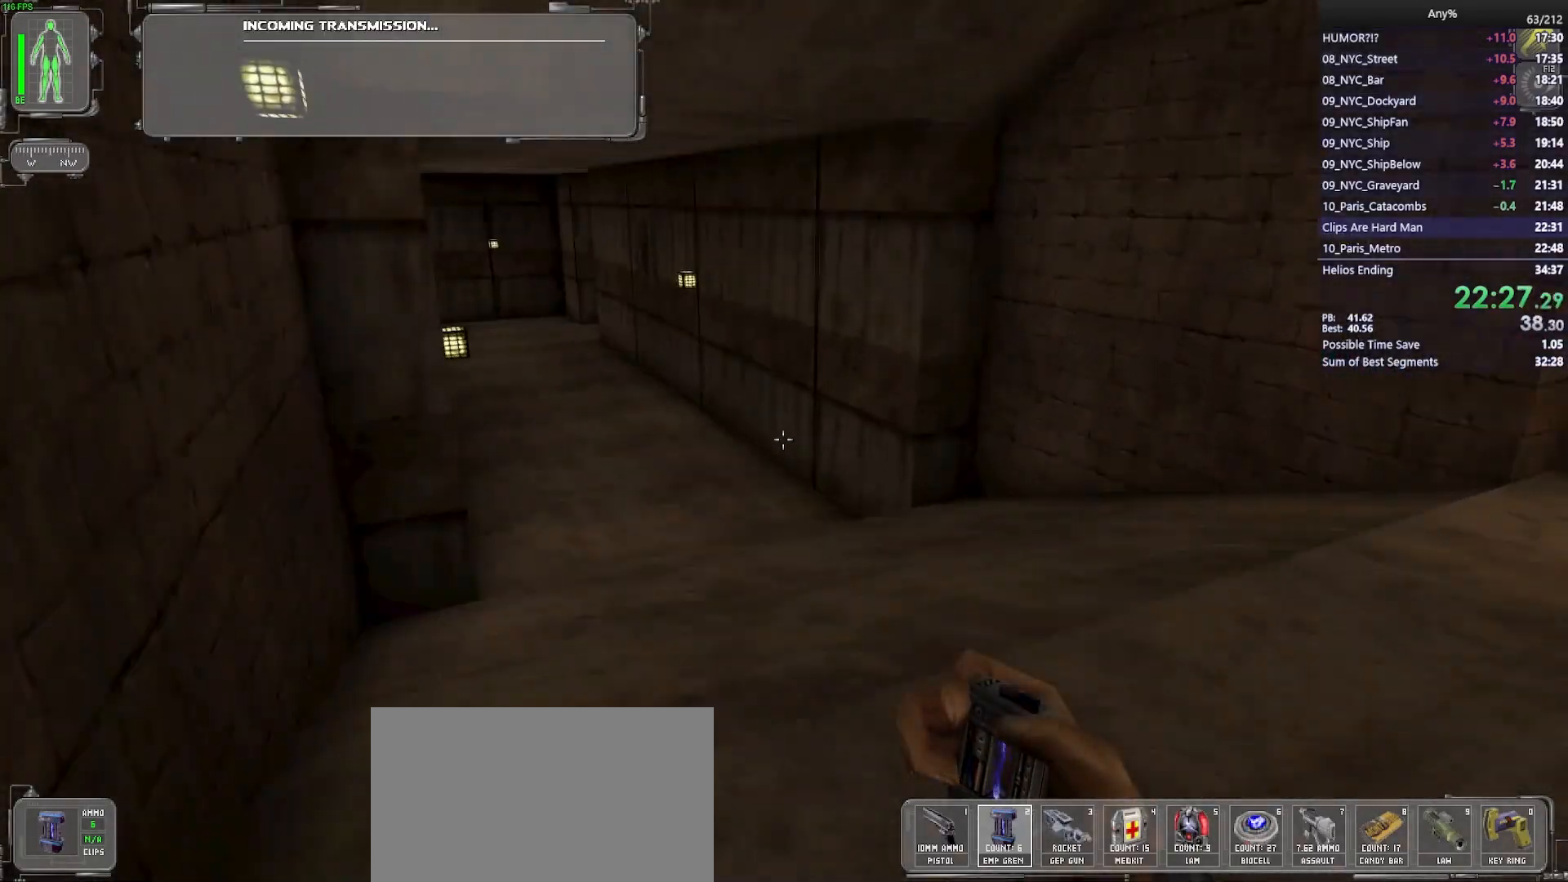
{"keys": ["w"], "mouse": [], "events": [[183, "e", "down"], [283, "e", "up"], [367, "a", "down"], [417, "a", "up"]]}
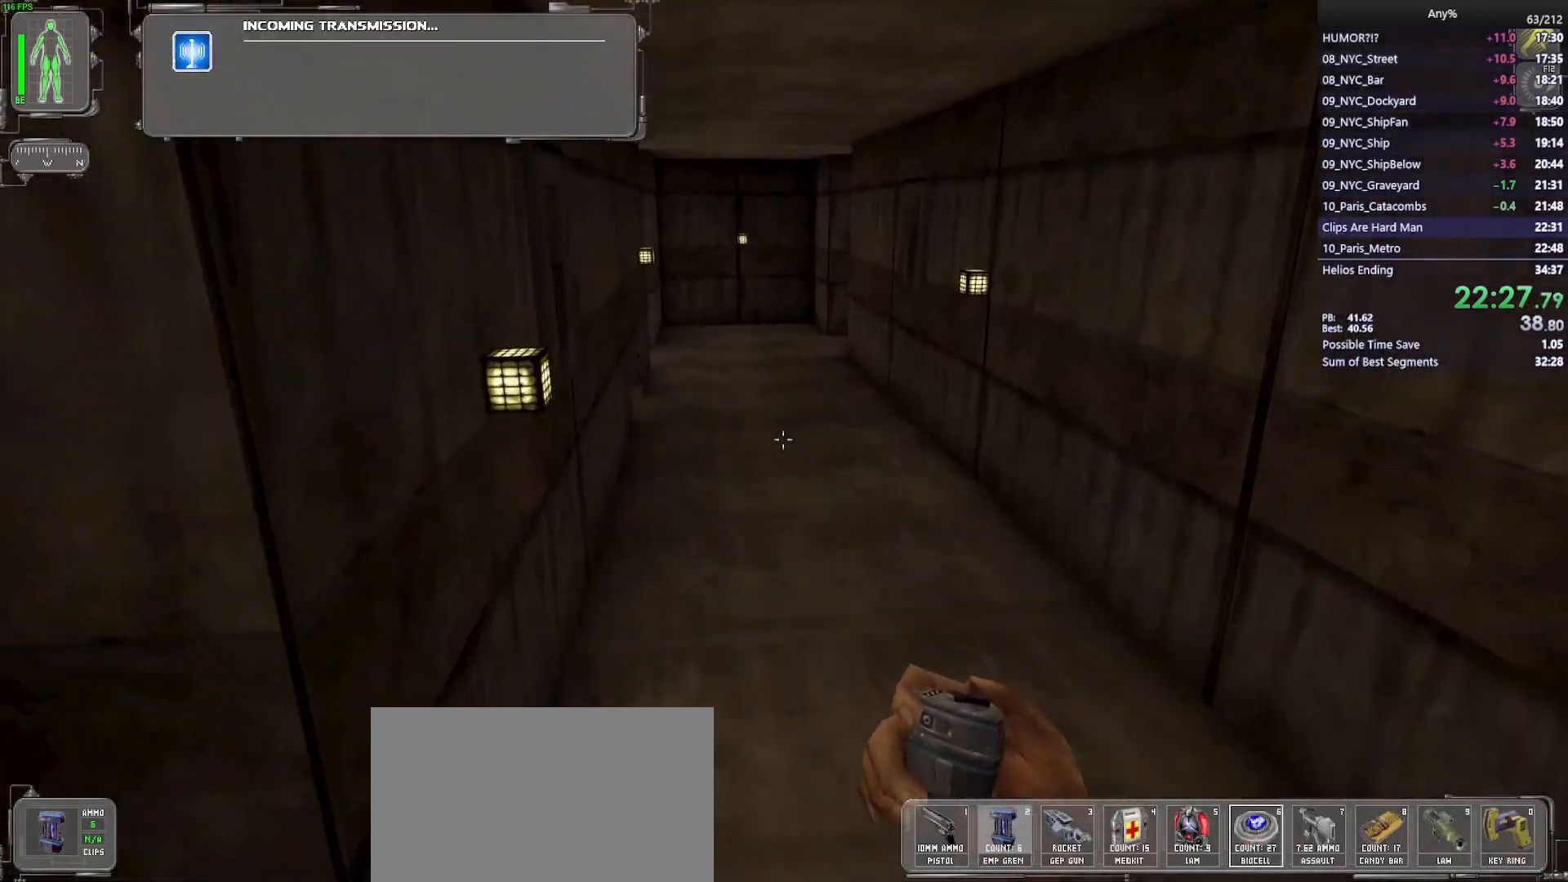
{"keys": ["w"], "mouse": [], "events": []}
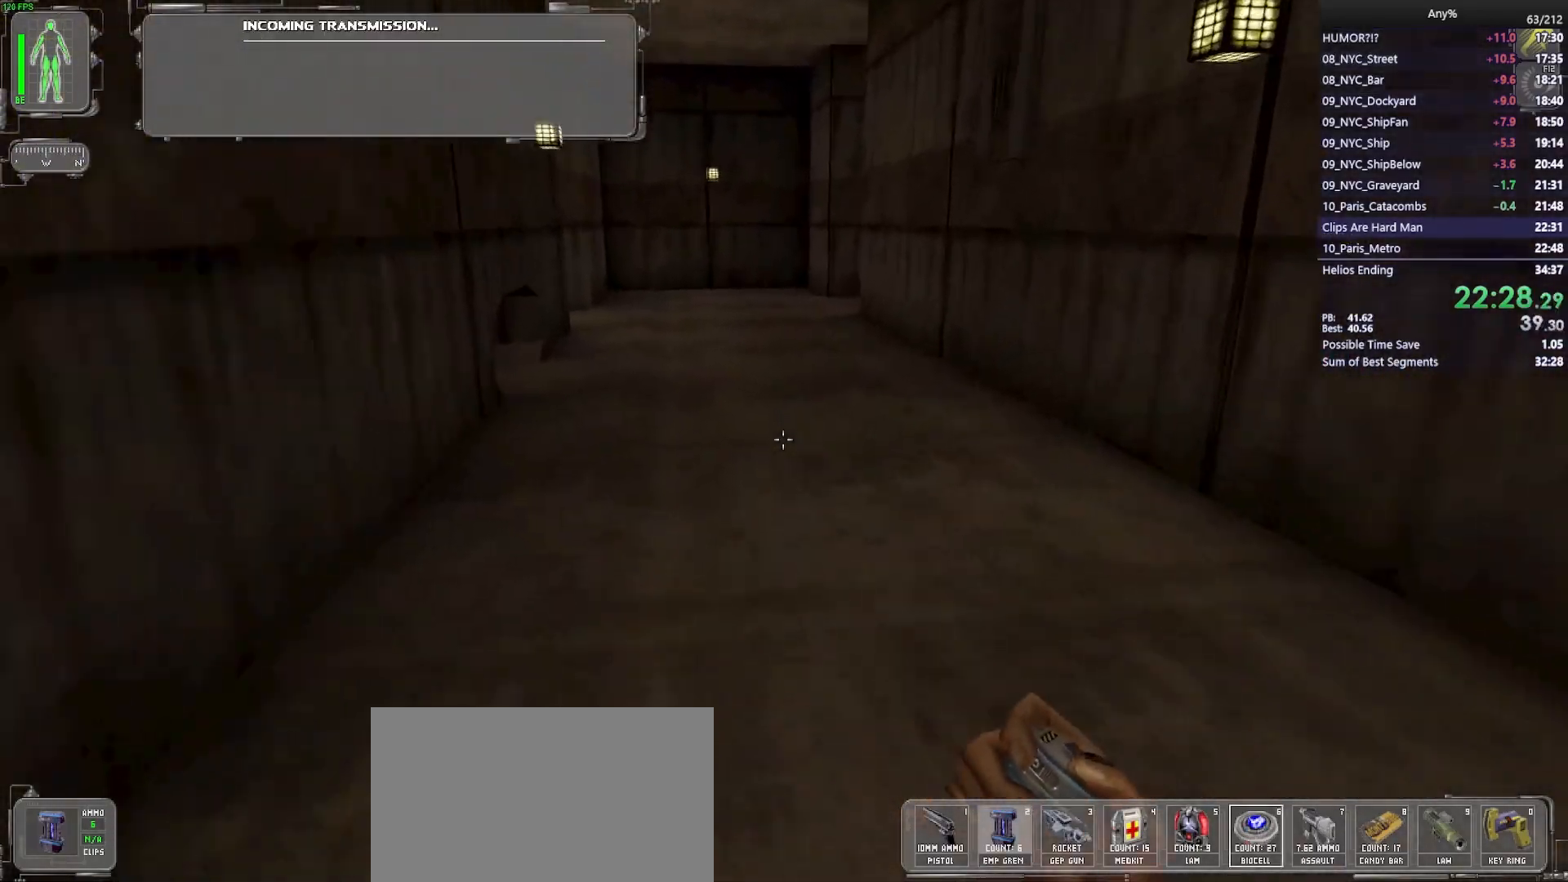
{"keys": ["w"], "mouse": ["left"], "events": [[400, "mouse_left", "down"]]}
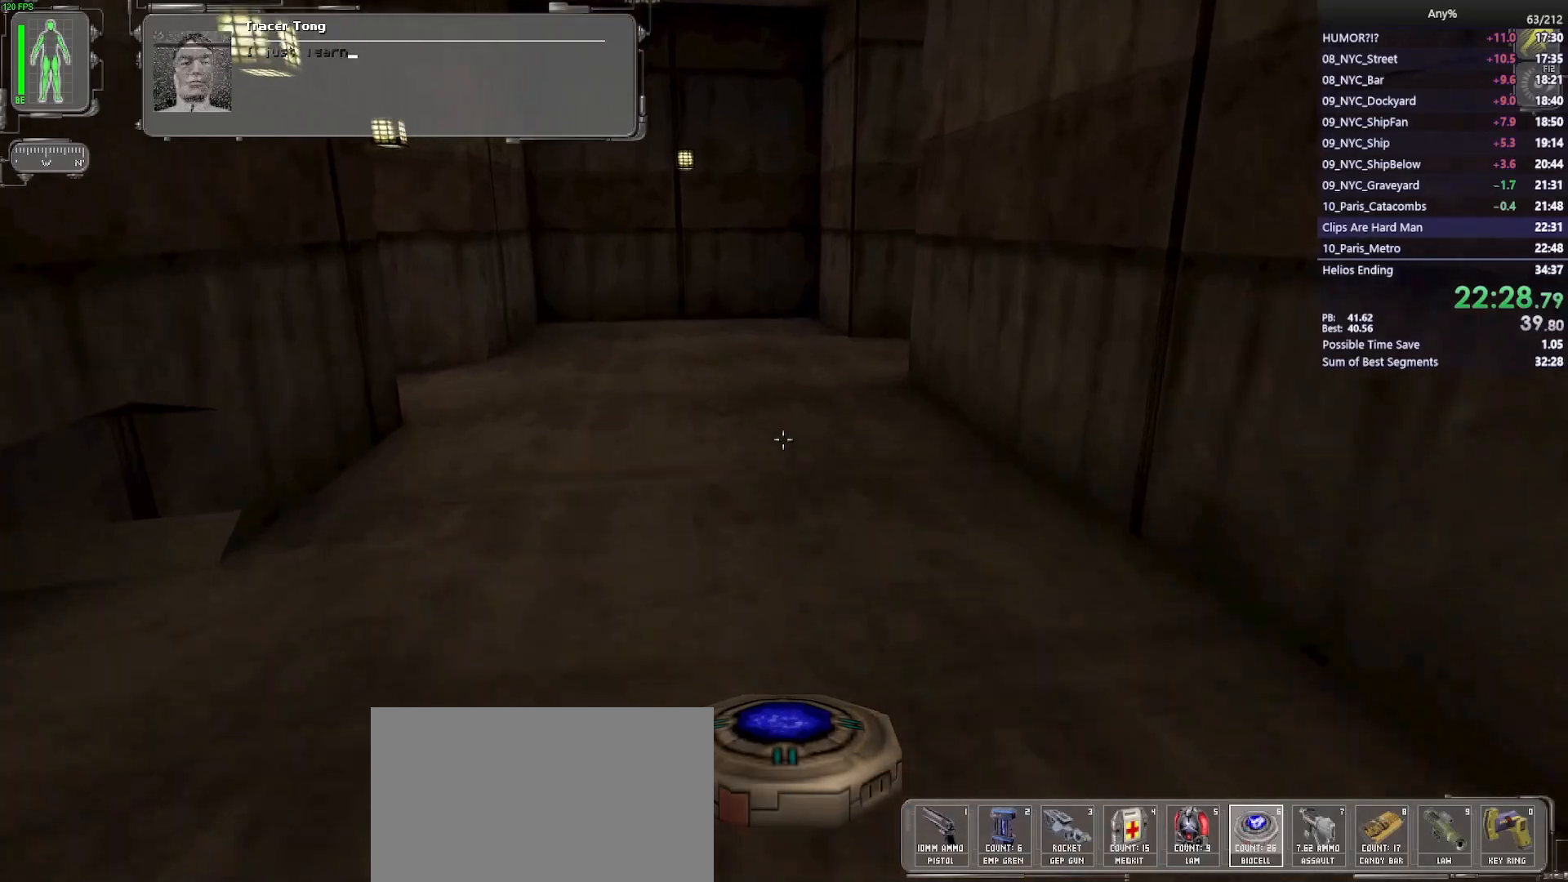
{"keys": ["w"], "mouse": [], "events": [[50, "mouse_left", "up"], [50, "mouse_right", "down"], [133, "mouse_right", "up"]]}
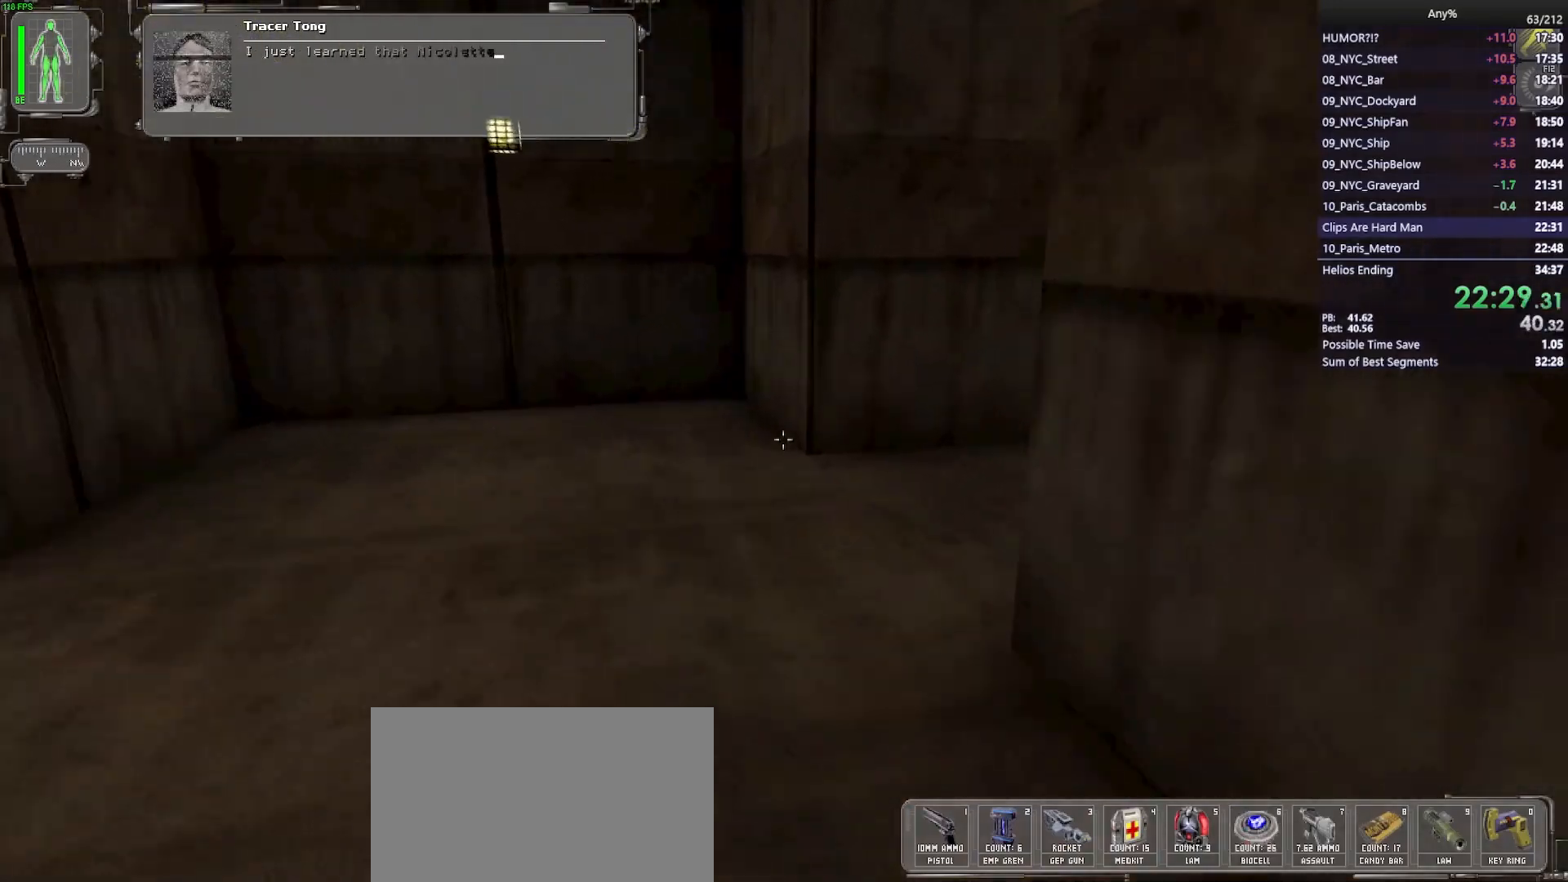
{"keys": ["d", "w"], "mouse": [], "events": [[433, "d", "down"]]}
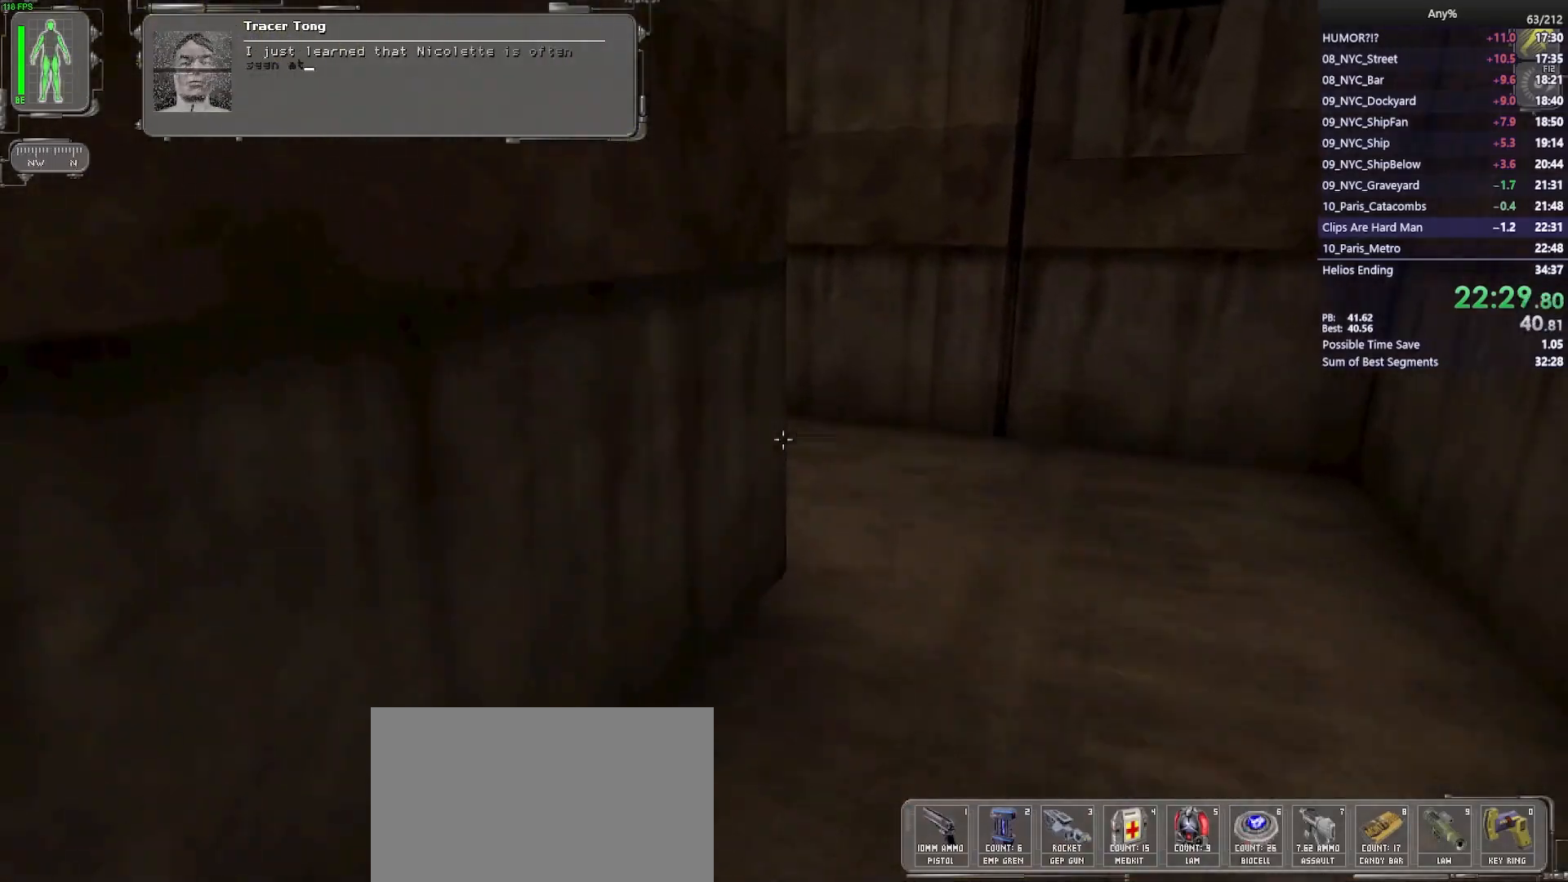
{"keys": ["a", "w"], "mouse": [], "events": [[267, "d", "up"], [500, "a", "down"]]}
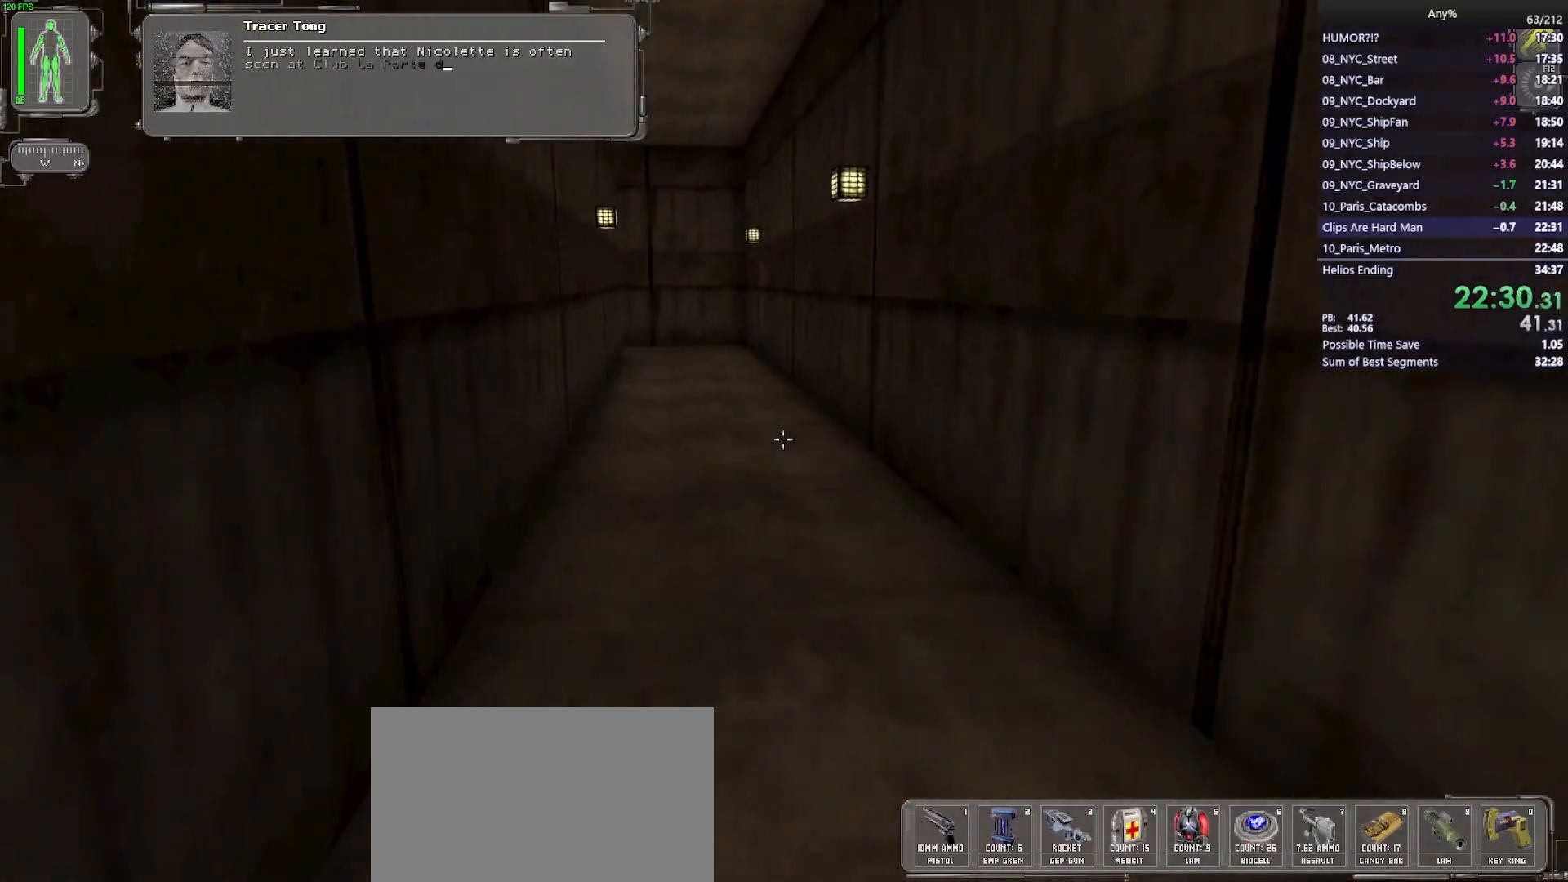
{"keys": ["w"], "mouse": [], "events": [[50, "a", "up"]]}
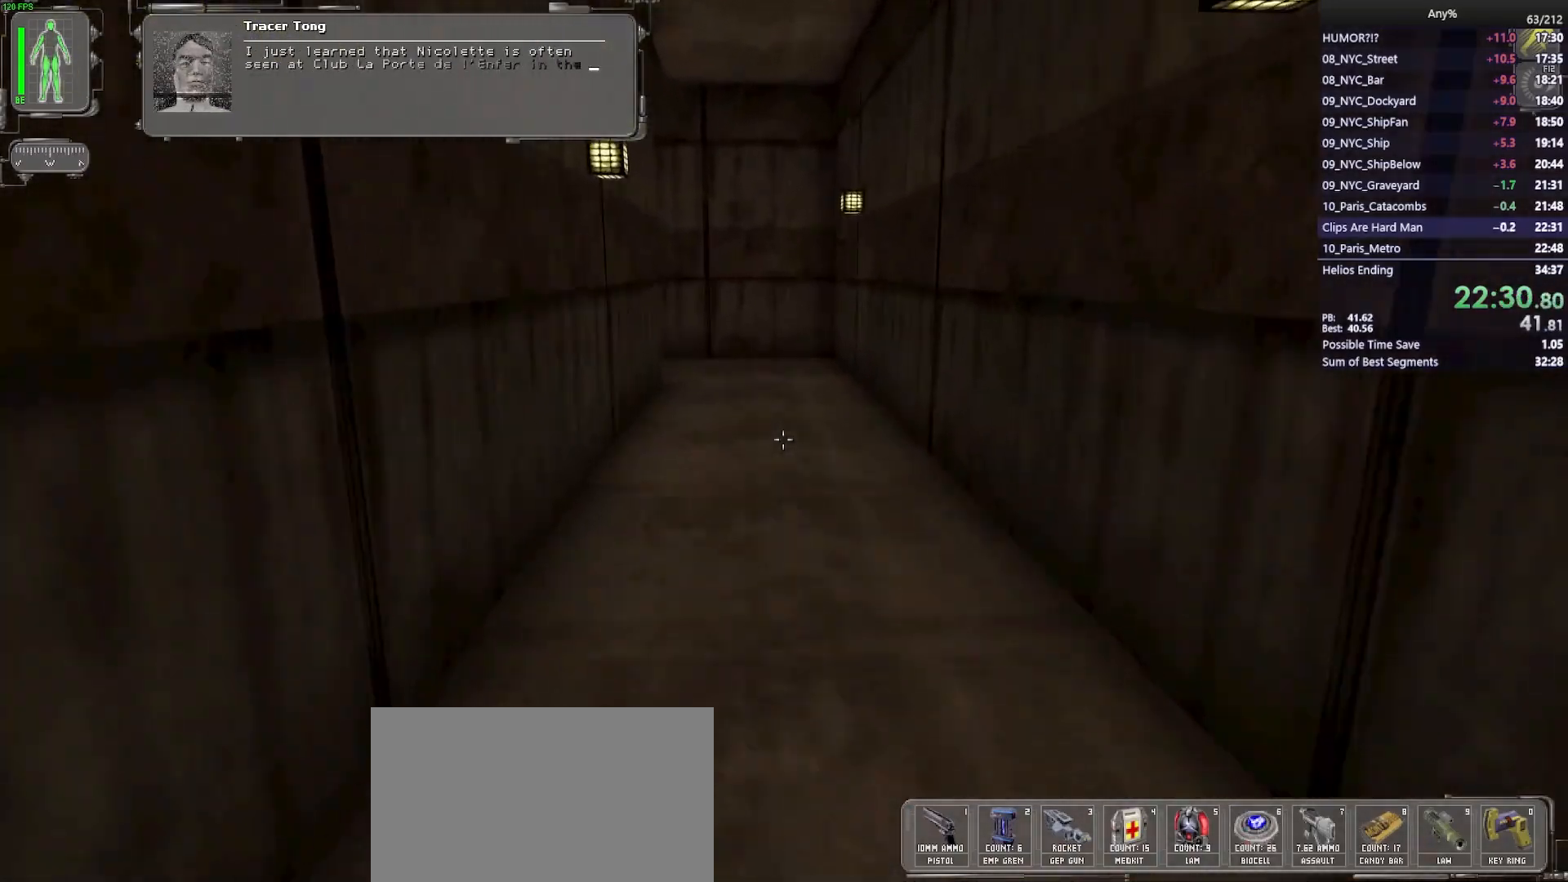
{"keys": ["w"], "mouse": [], "events": []}
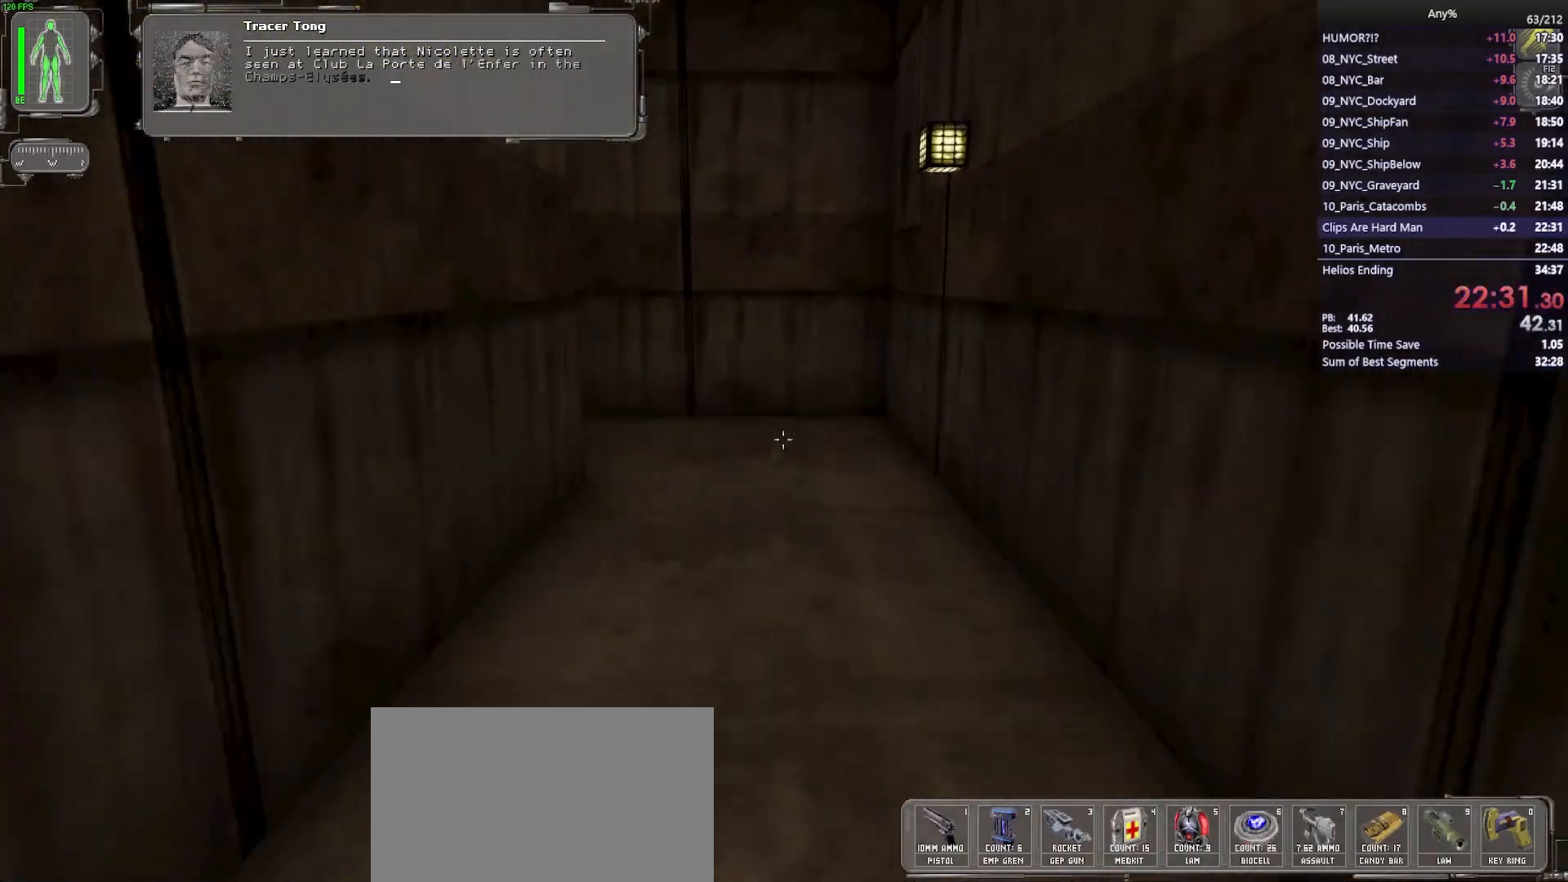
{"keys": ["w"], "mouse": [], "events": [[317, "d", "down"], [500, "d", "up"]]}
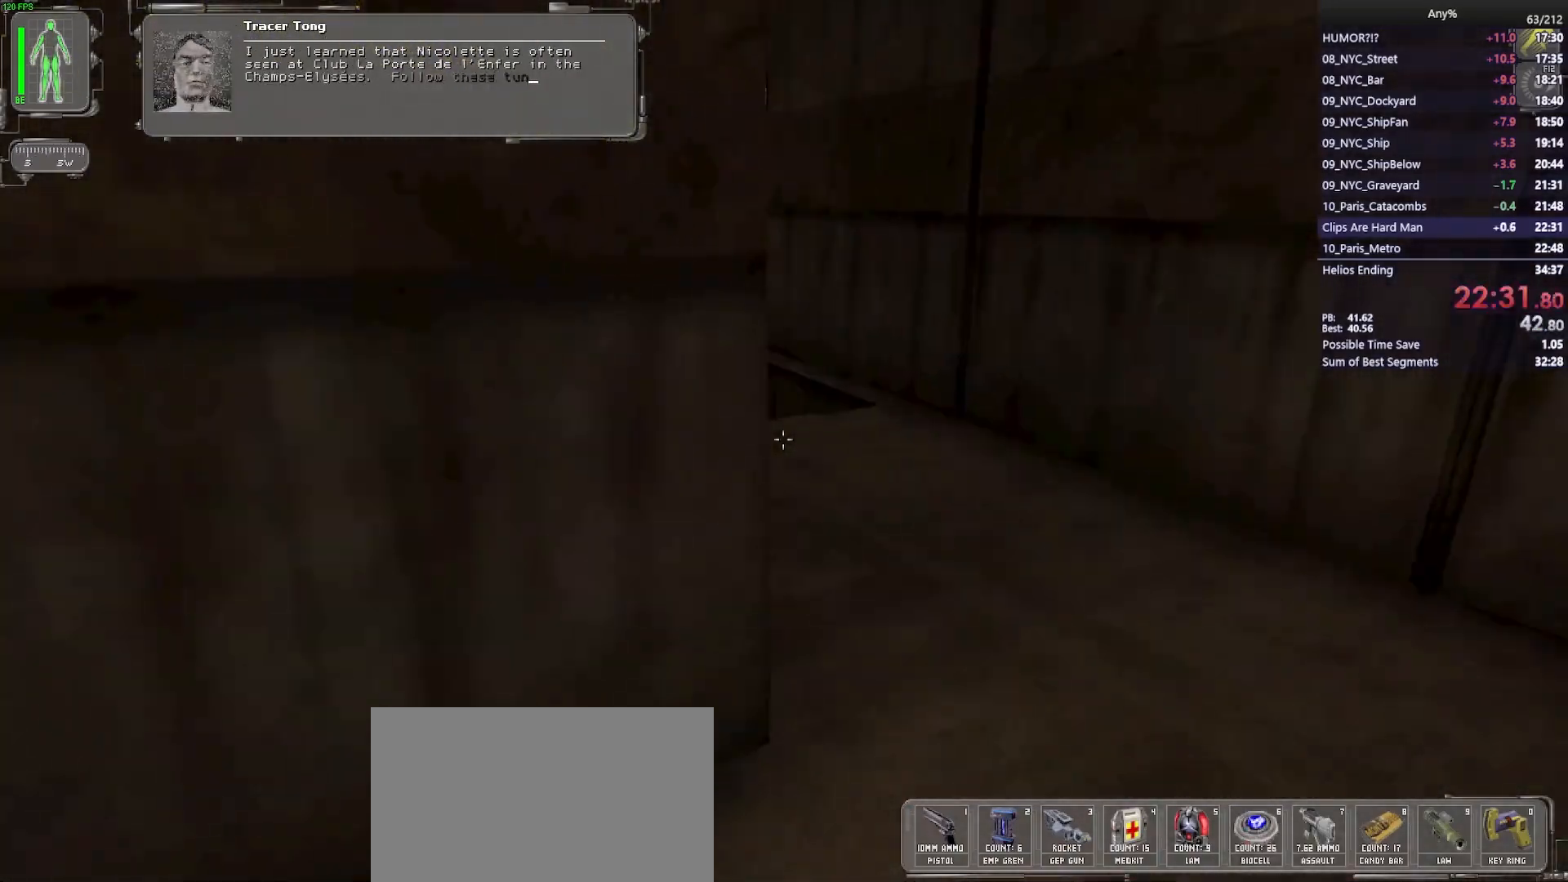
{"keys": ["w"], "mouse": [], "events": []}
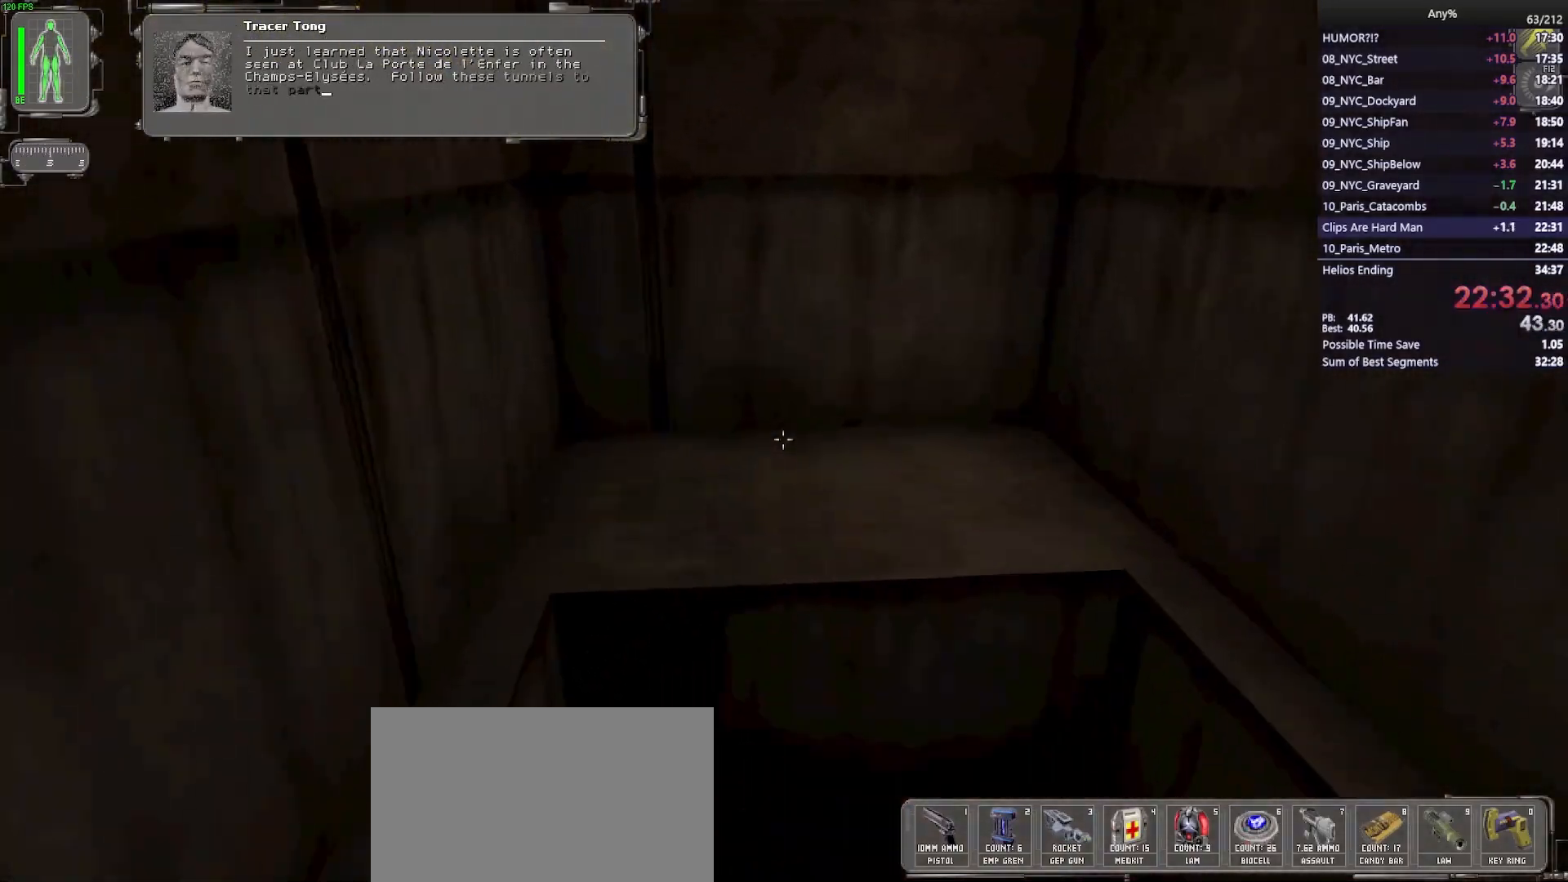
{"keys": ["w"], "mouse": [], "events": []}
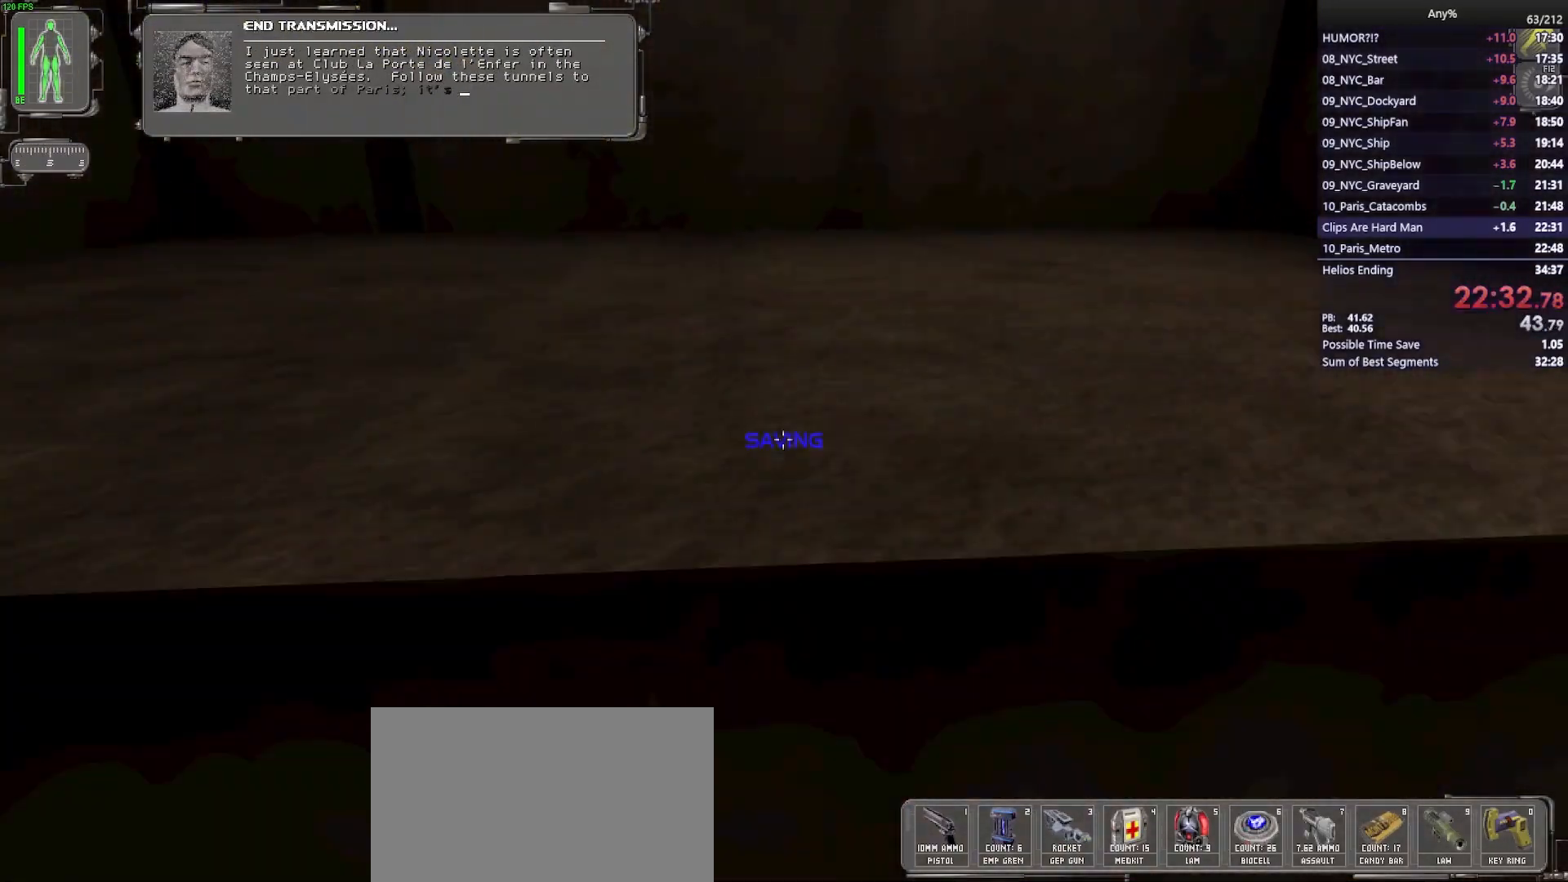
{"keys": ["w"], "mouse": [], "events": []}
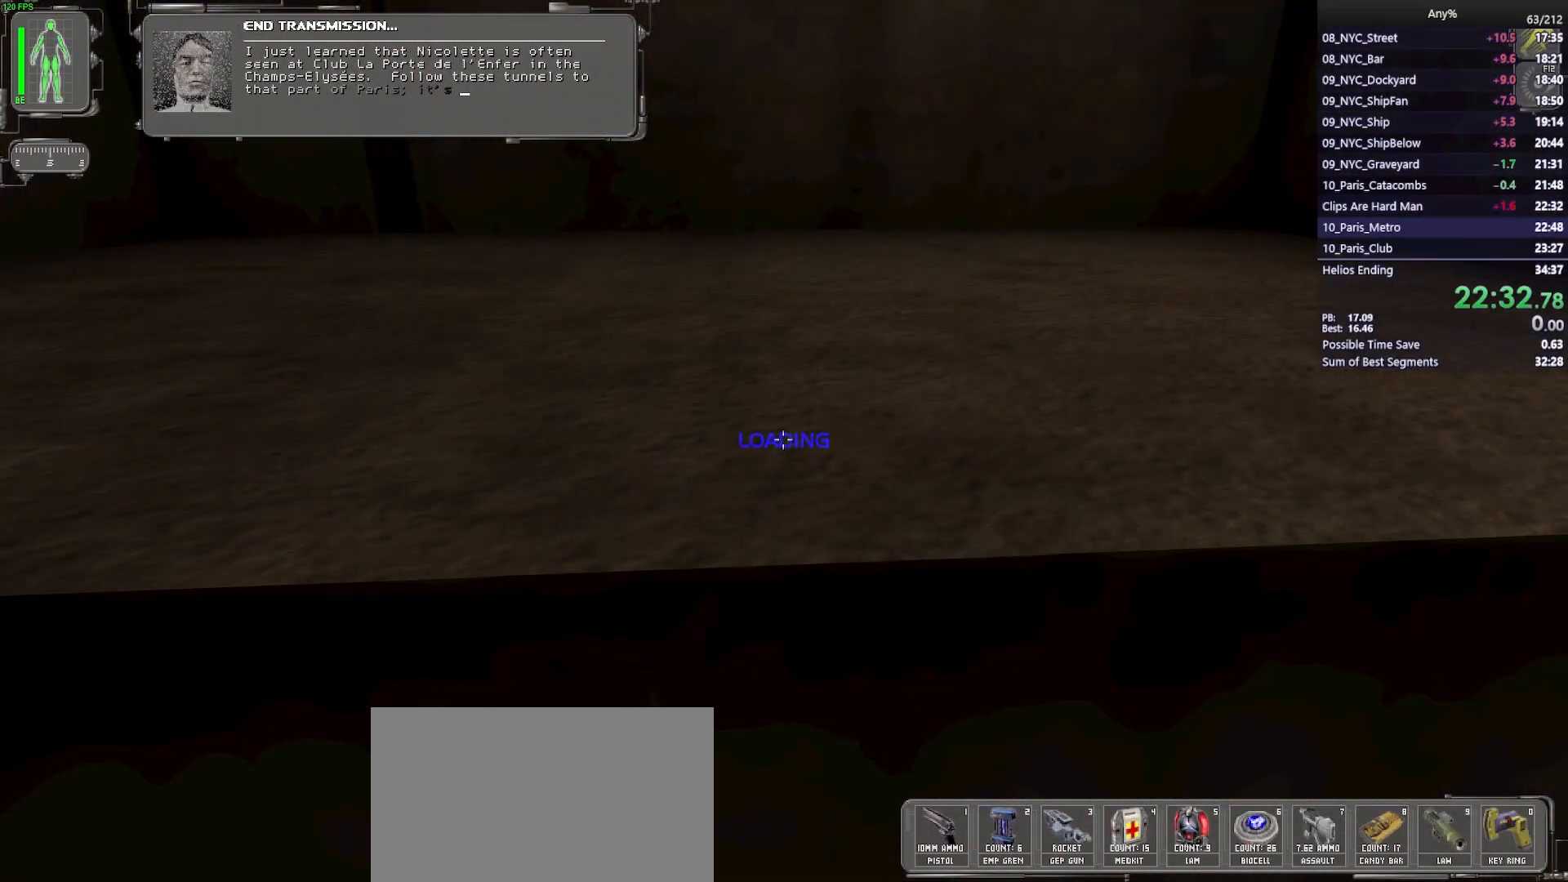
{"keys": ["w"], "mouse": [], "events": [[133, "x", "down"], [283, "x", "up"]]}
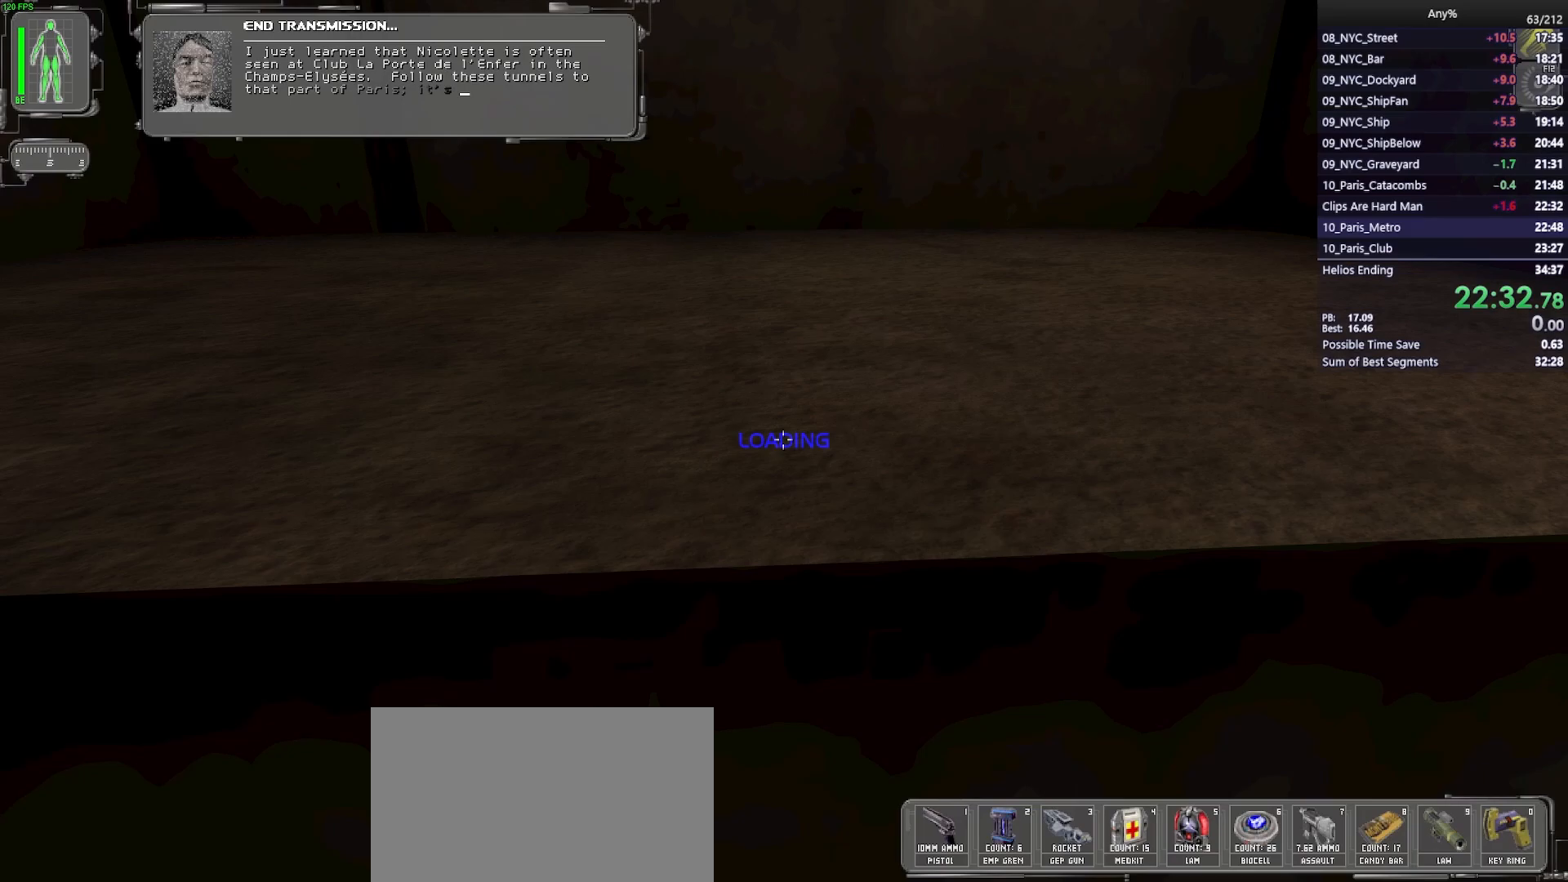
{"keys": ["w"], "mouse": [], "events": []}
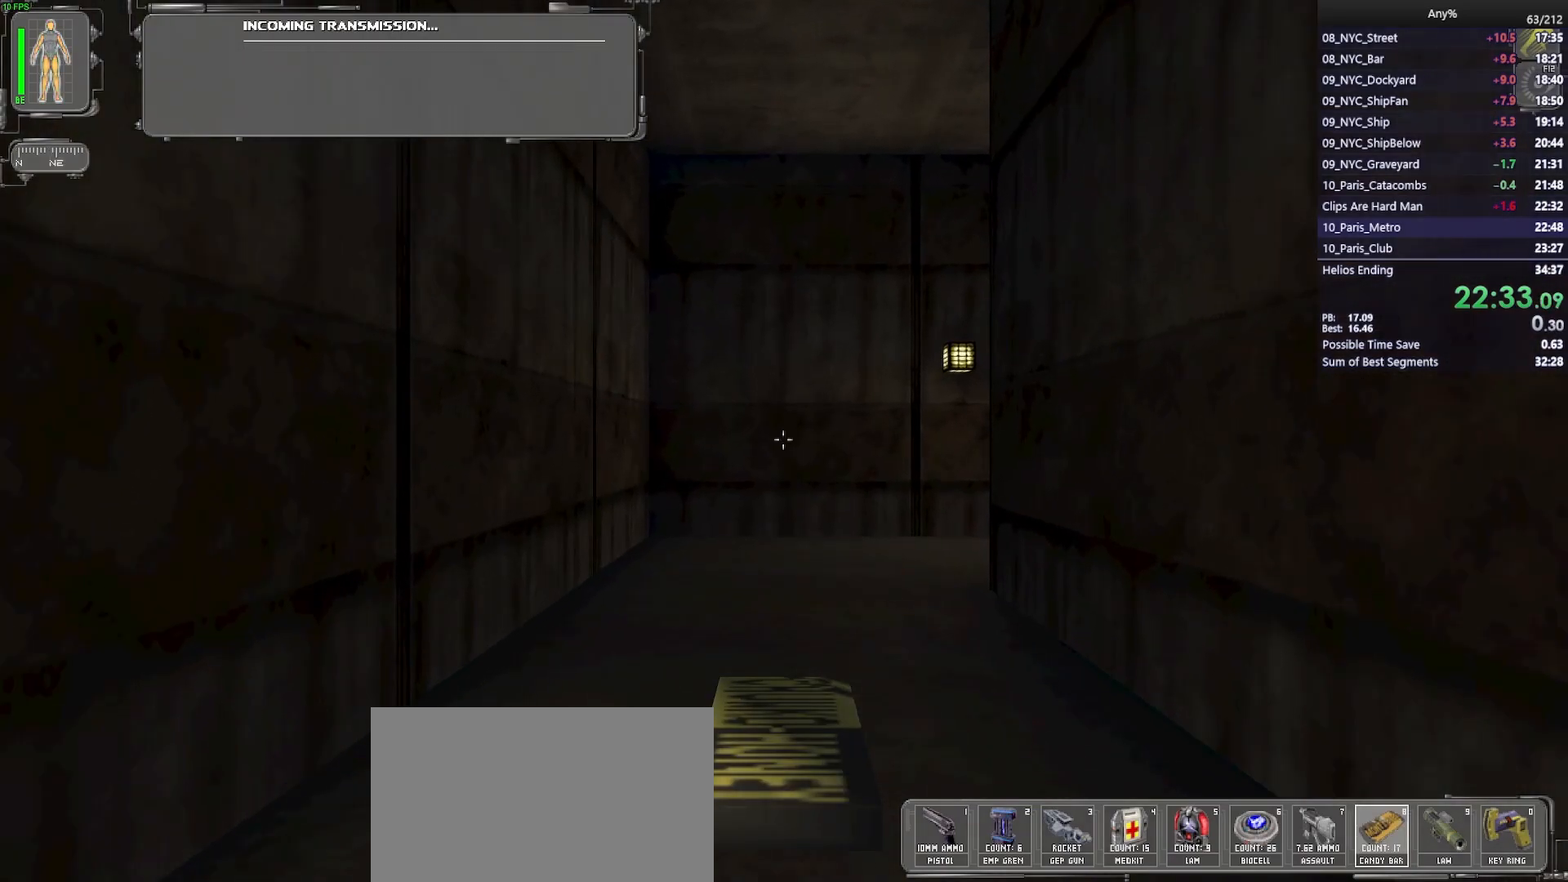
{"keys": ["w"], "mouse": [], "events": [[83, "mouse_left", "down"], [217, "mouse_left", "up"], [267, "mouse_right", "down"], [400, "mouse_right", "up"]]}
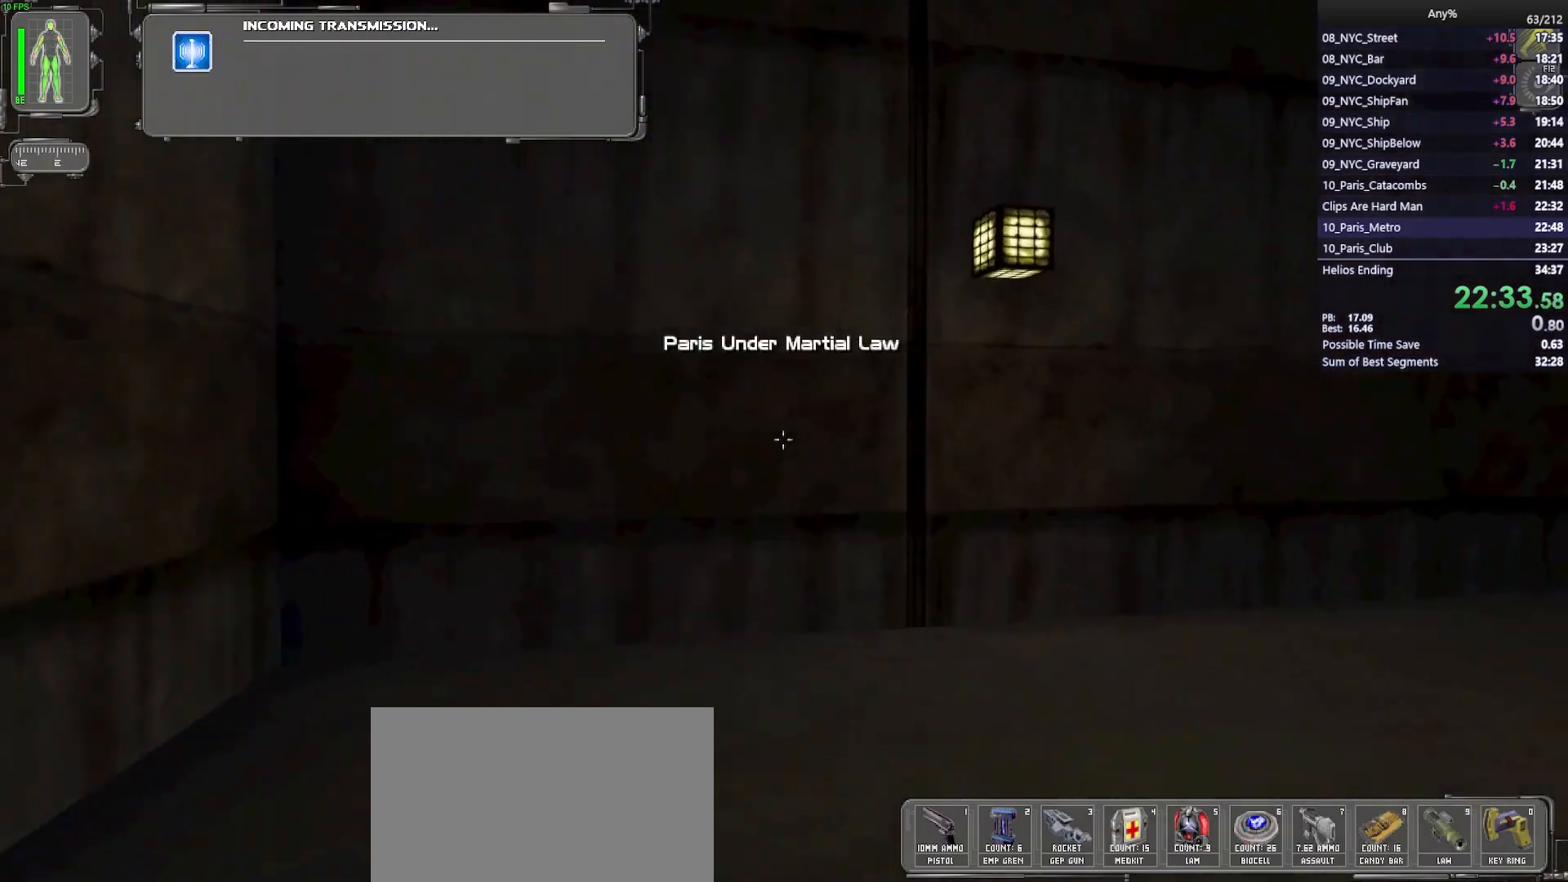
{"keys": ["w"], "mouse": [], "events": [[183, "3", "down"], [317, "3", "up"]]}
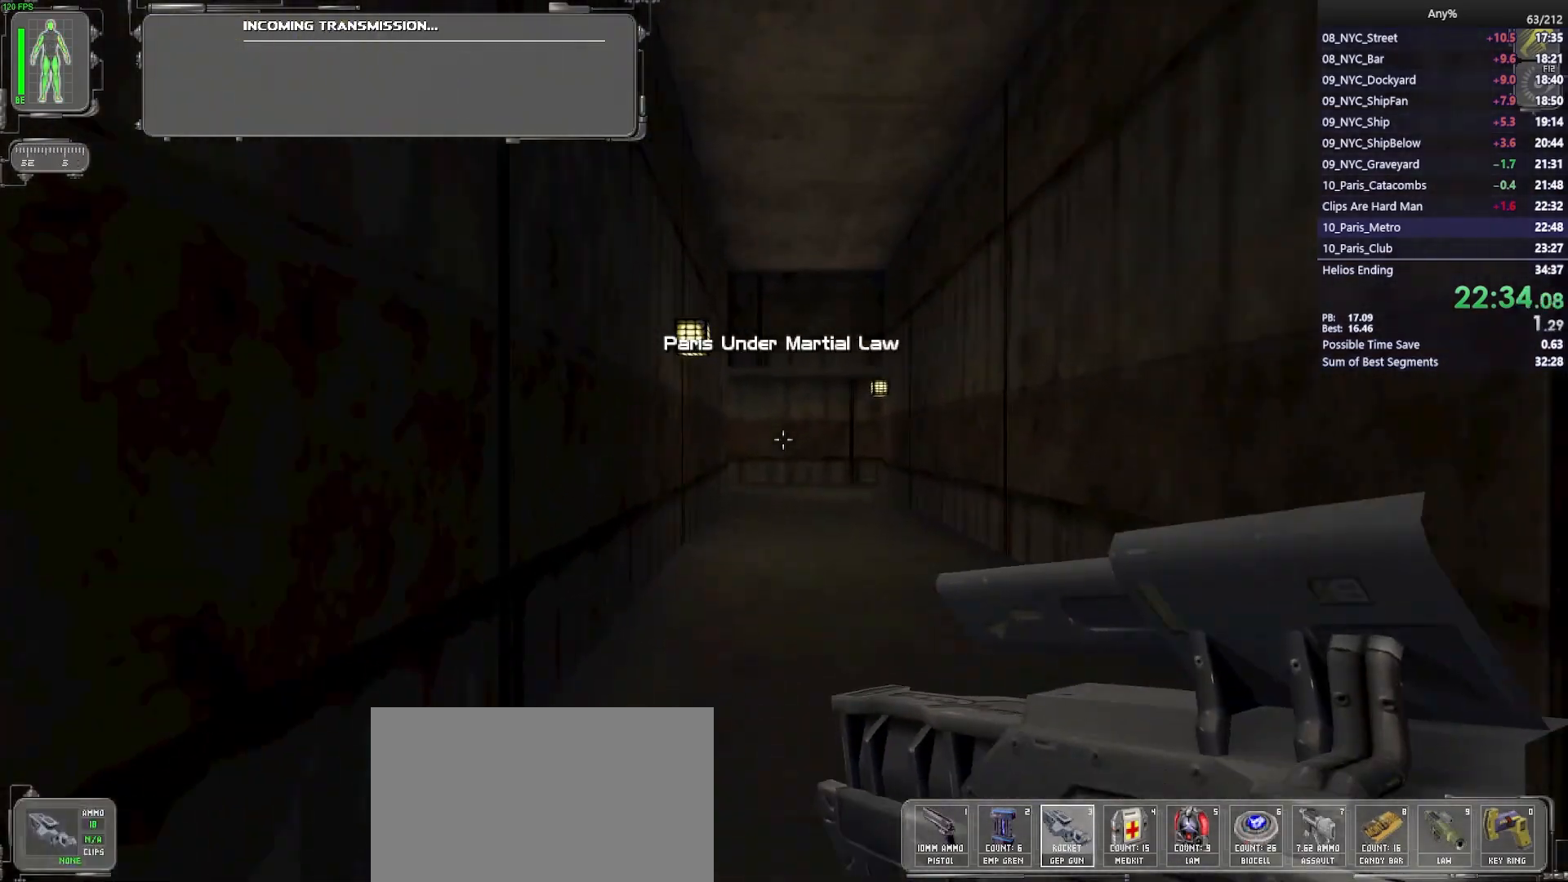
{"keys": ["w"], "mouse": [], "events": []}
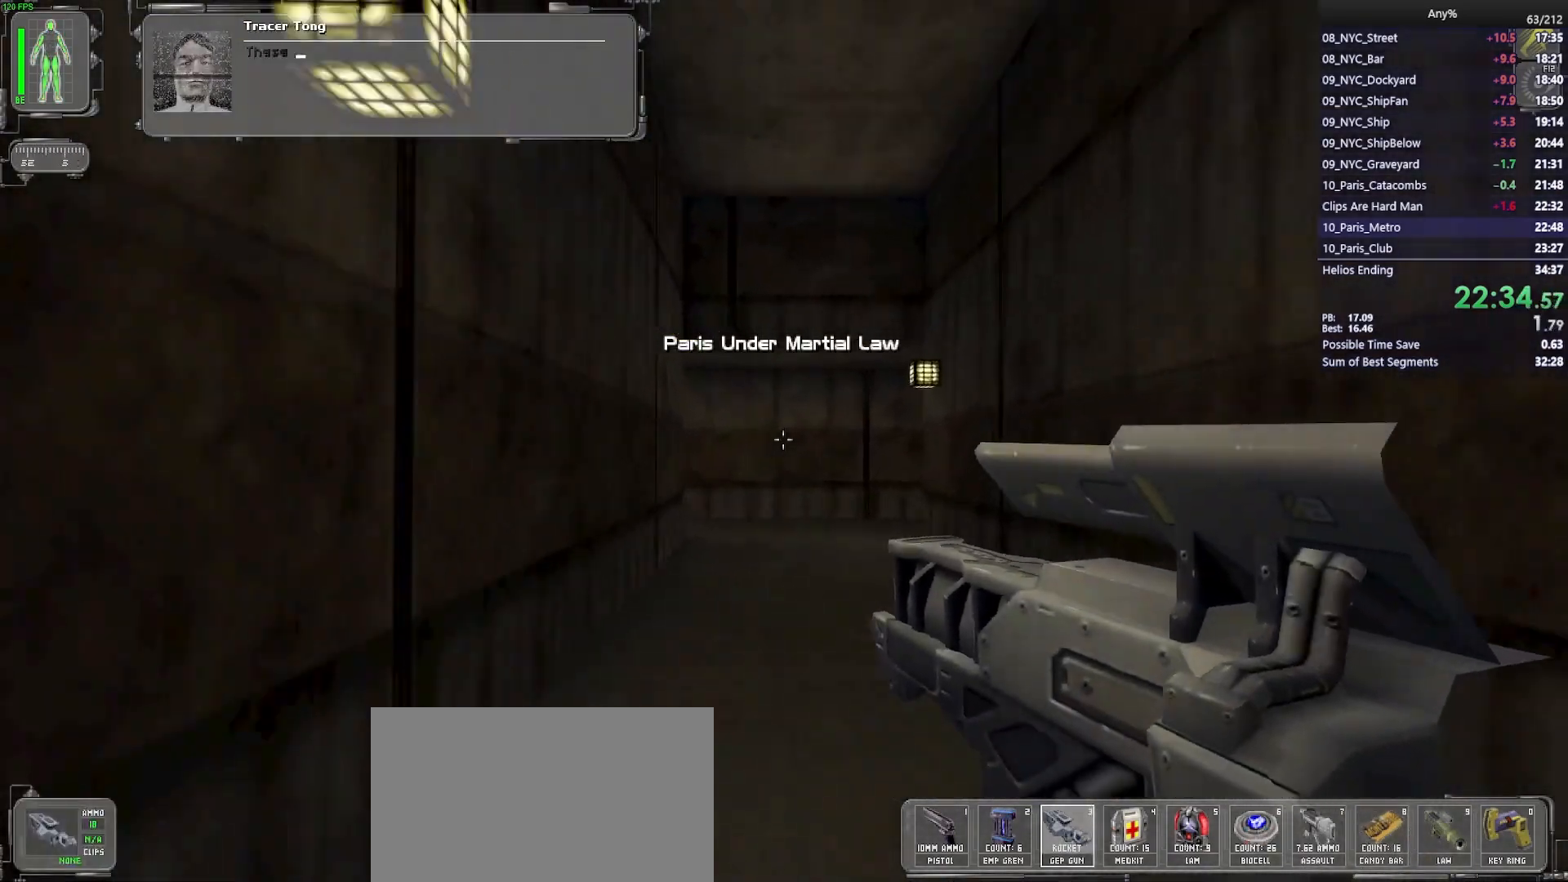
{"keys": ["w"], "mouse": [], "events": []}
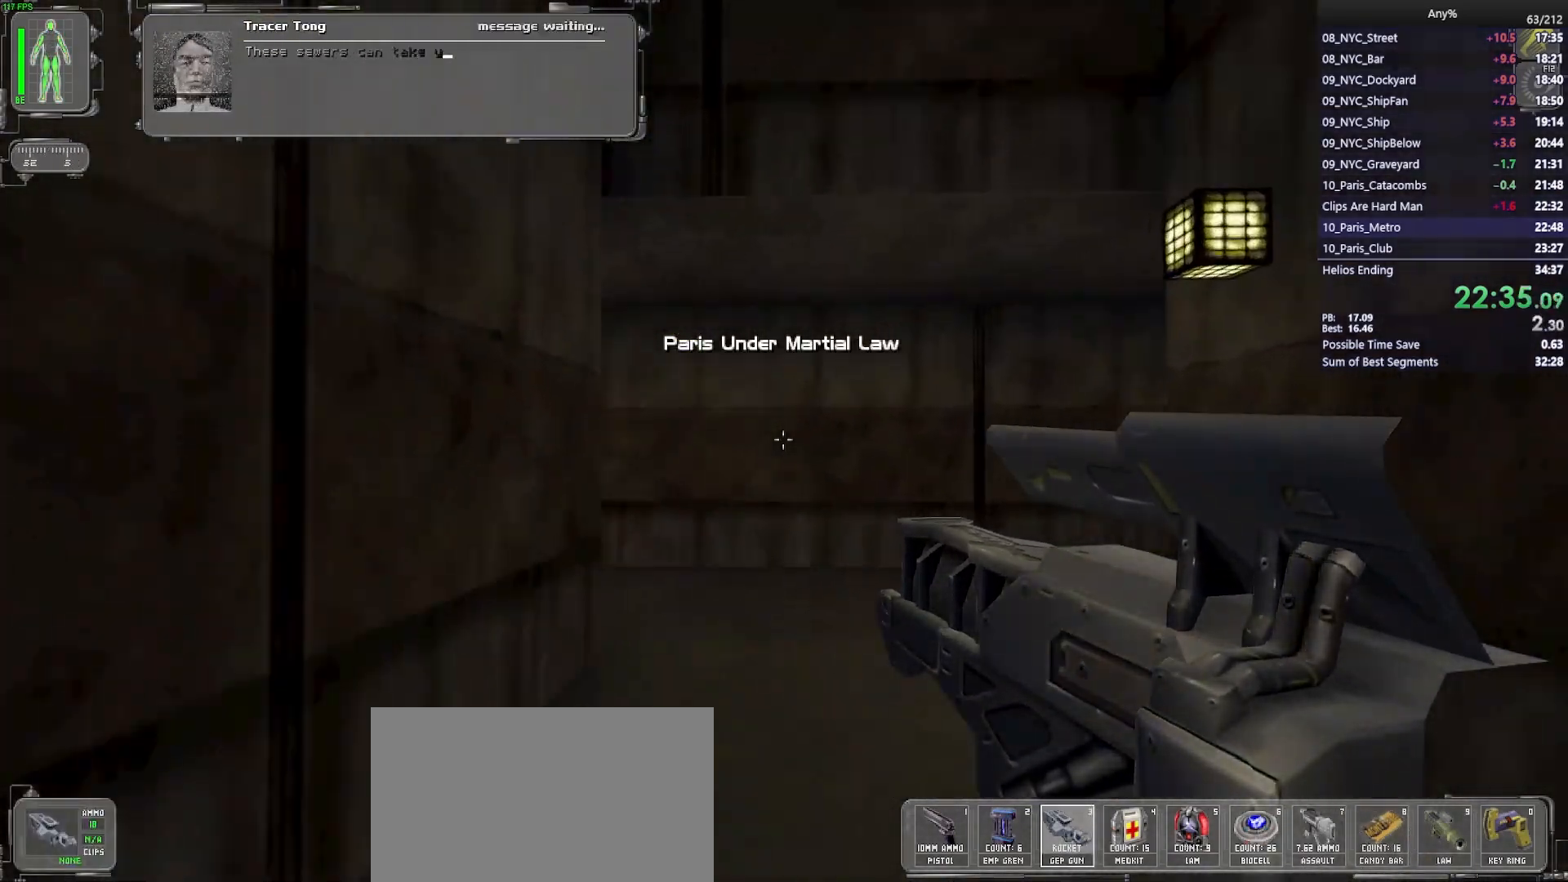
{"keys": ["w"], "mouse": [], "events": [[50, "d", "down"], [317, "d", "up"]]}
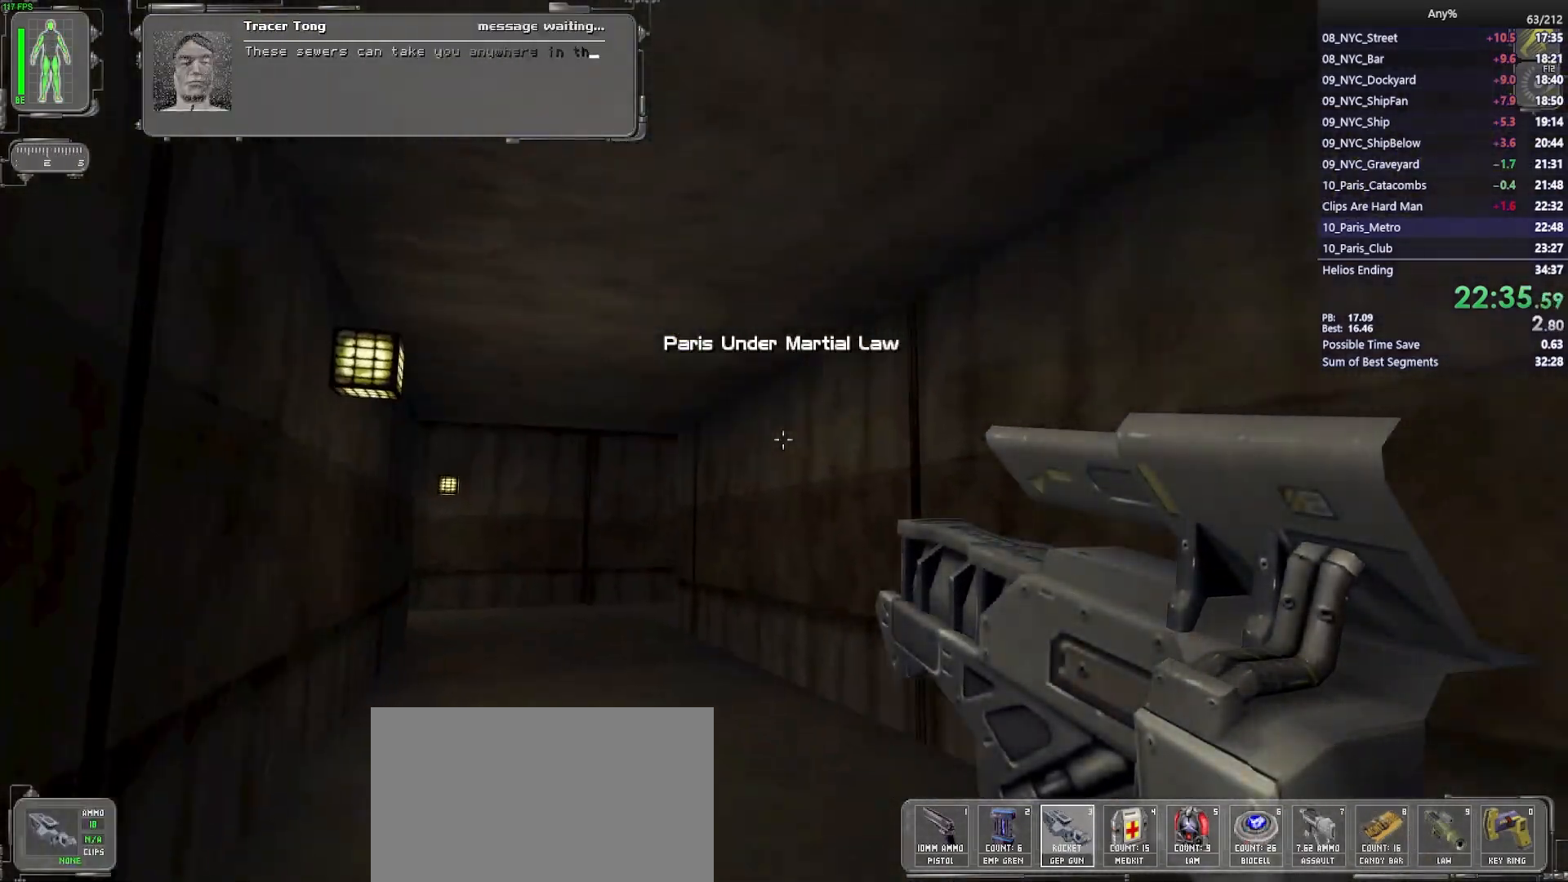
{"keys": ["a", "w"], "mouse": [], "events": [[200, "a", "down"]]}
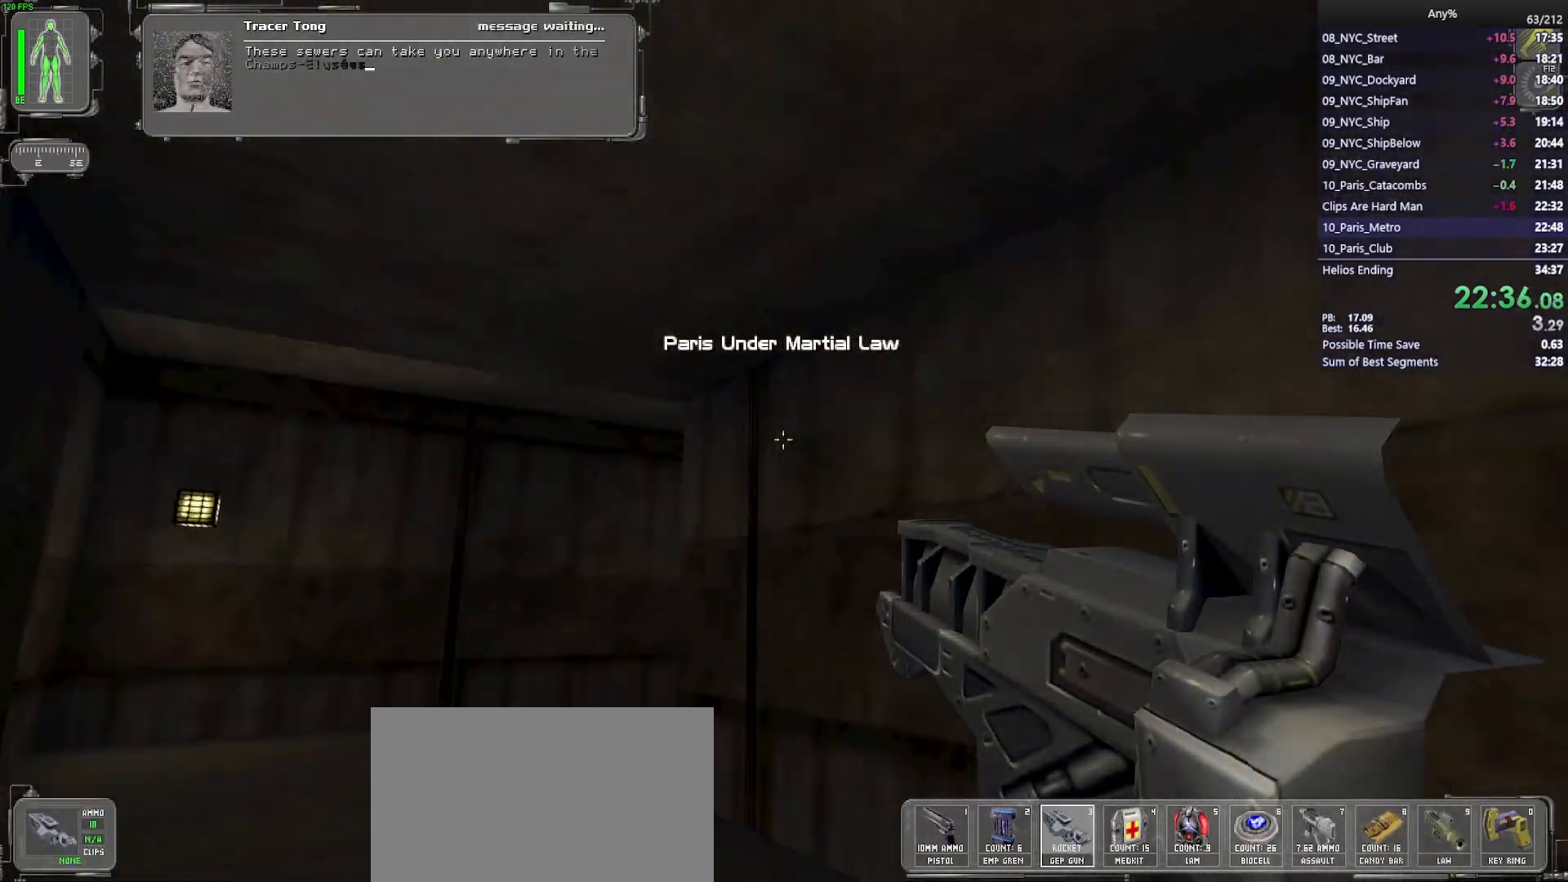
{"keys": ["a", "w"], "mouse": [], "events": []}
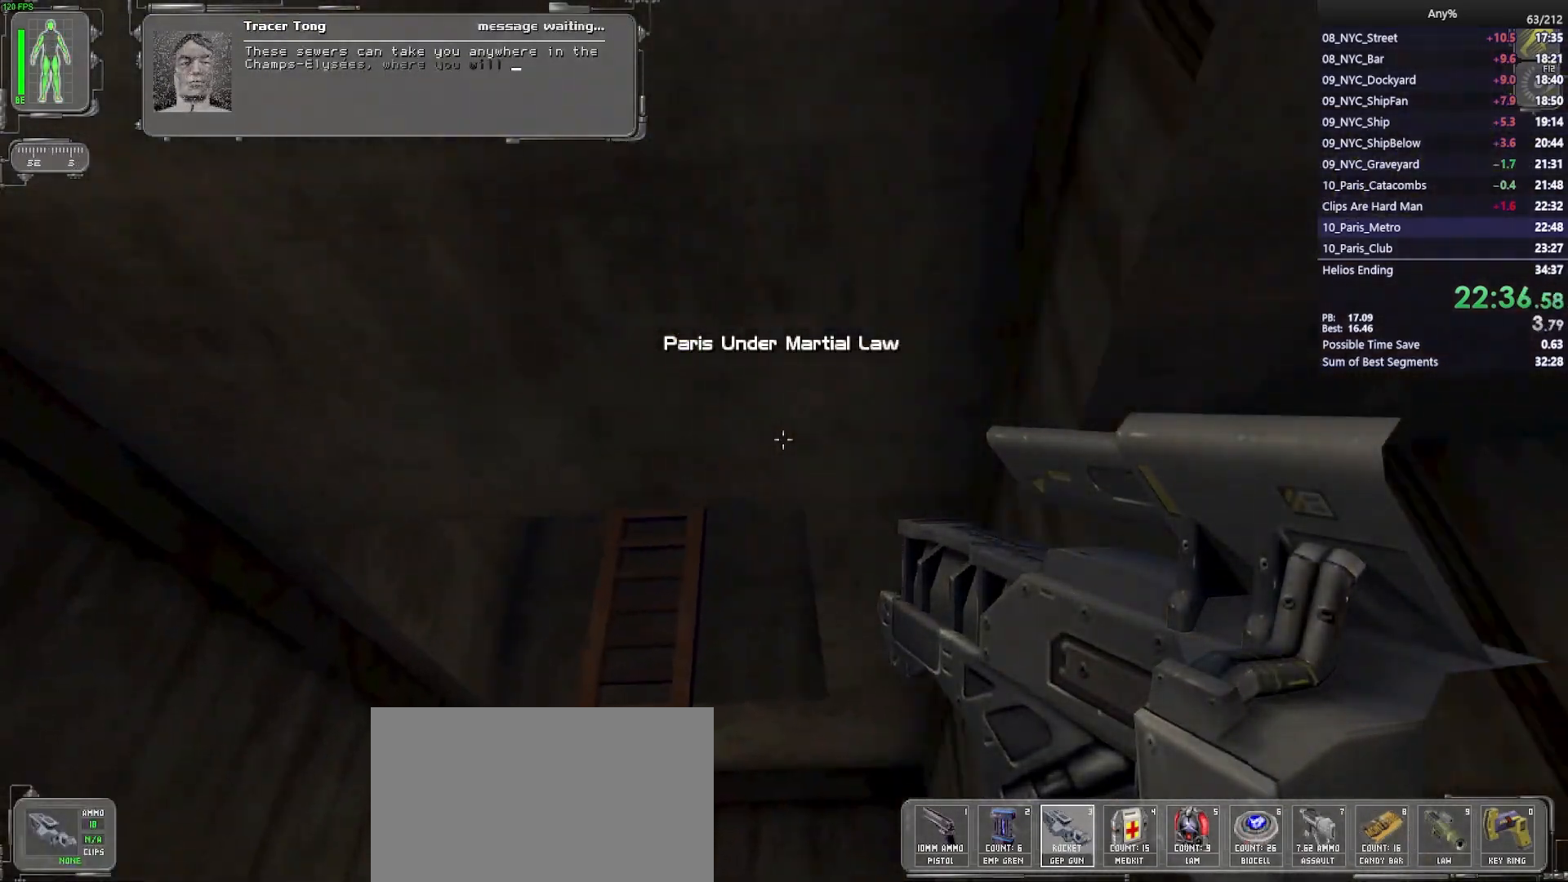
{"keys": [], "mouse": ["left"], "events": [[50, "a", "up"], [367, "w", "up"], [467, "mouse_left", "down"]]}
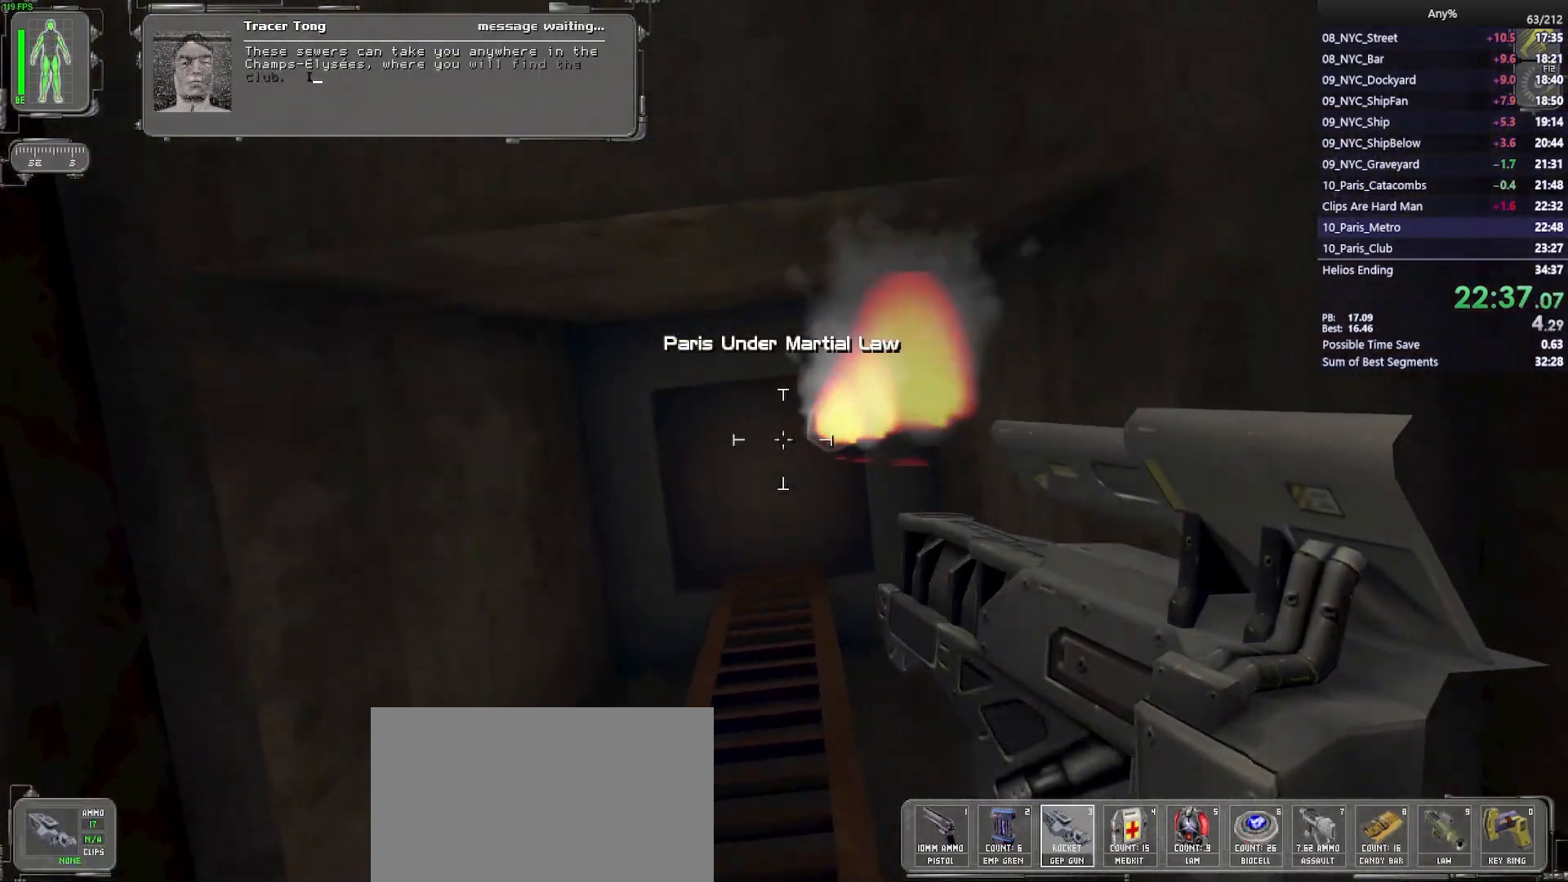
{"keys": ["w"], "mouse": [], "events": [[67, "mouse_left", "up"], [150, "w", "down"], [383, "space", "down"], [483, "space", "up"]]}
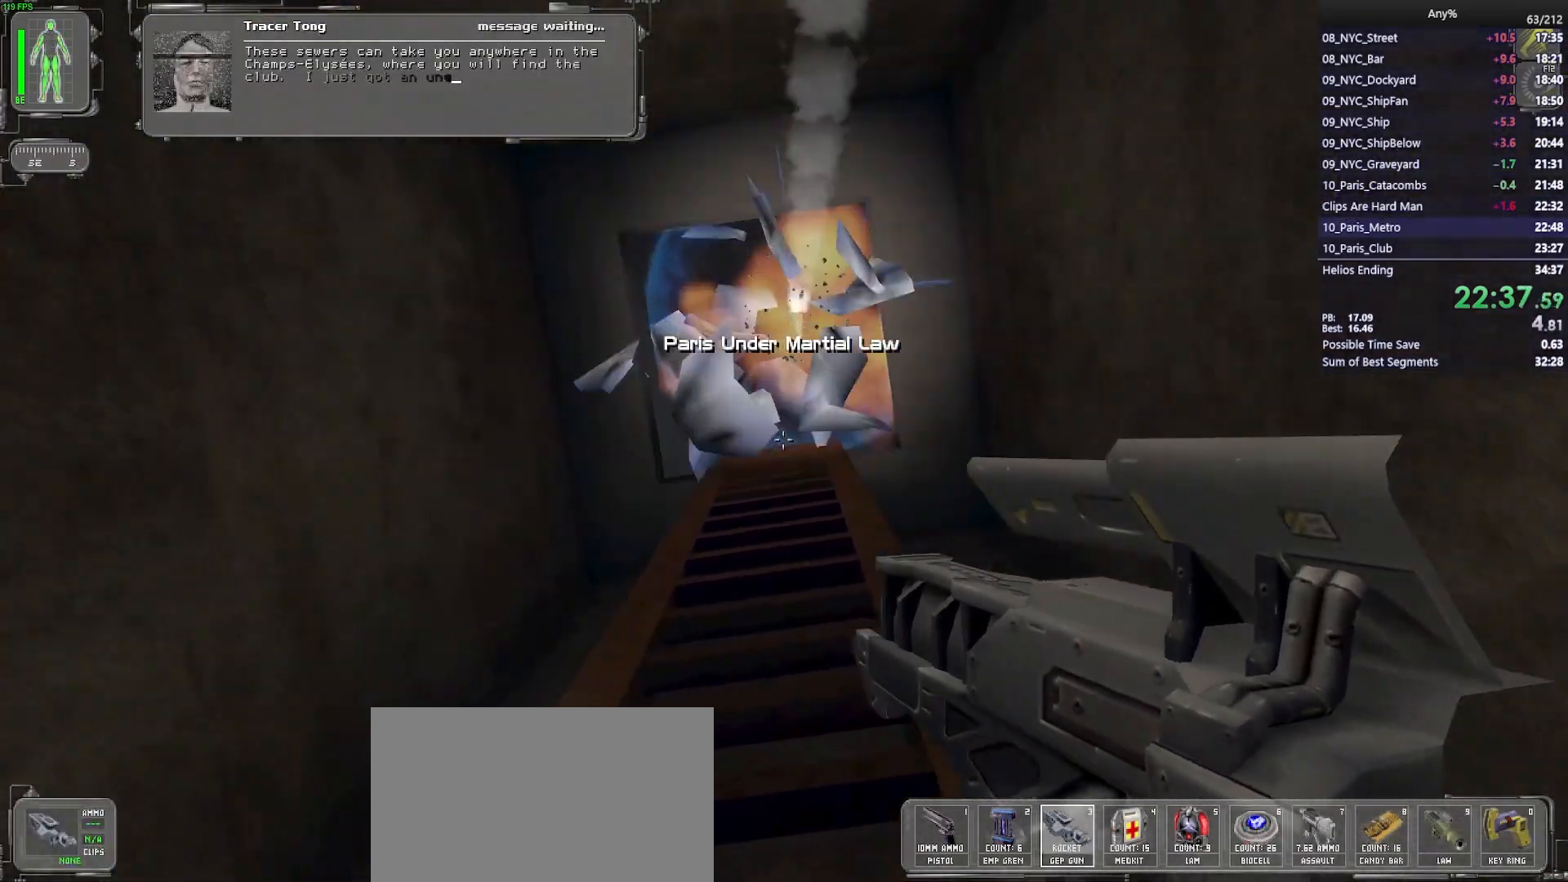
{"keys": ["w"], "mouse": [], "events": []}
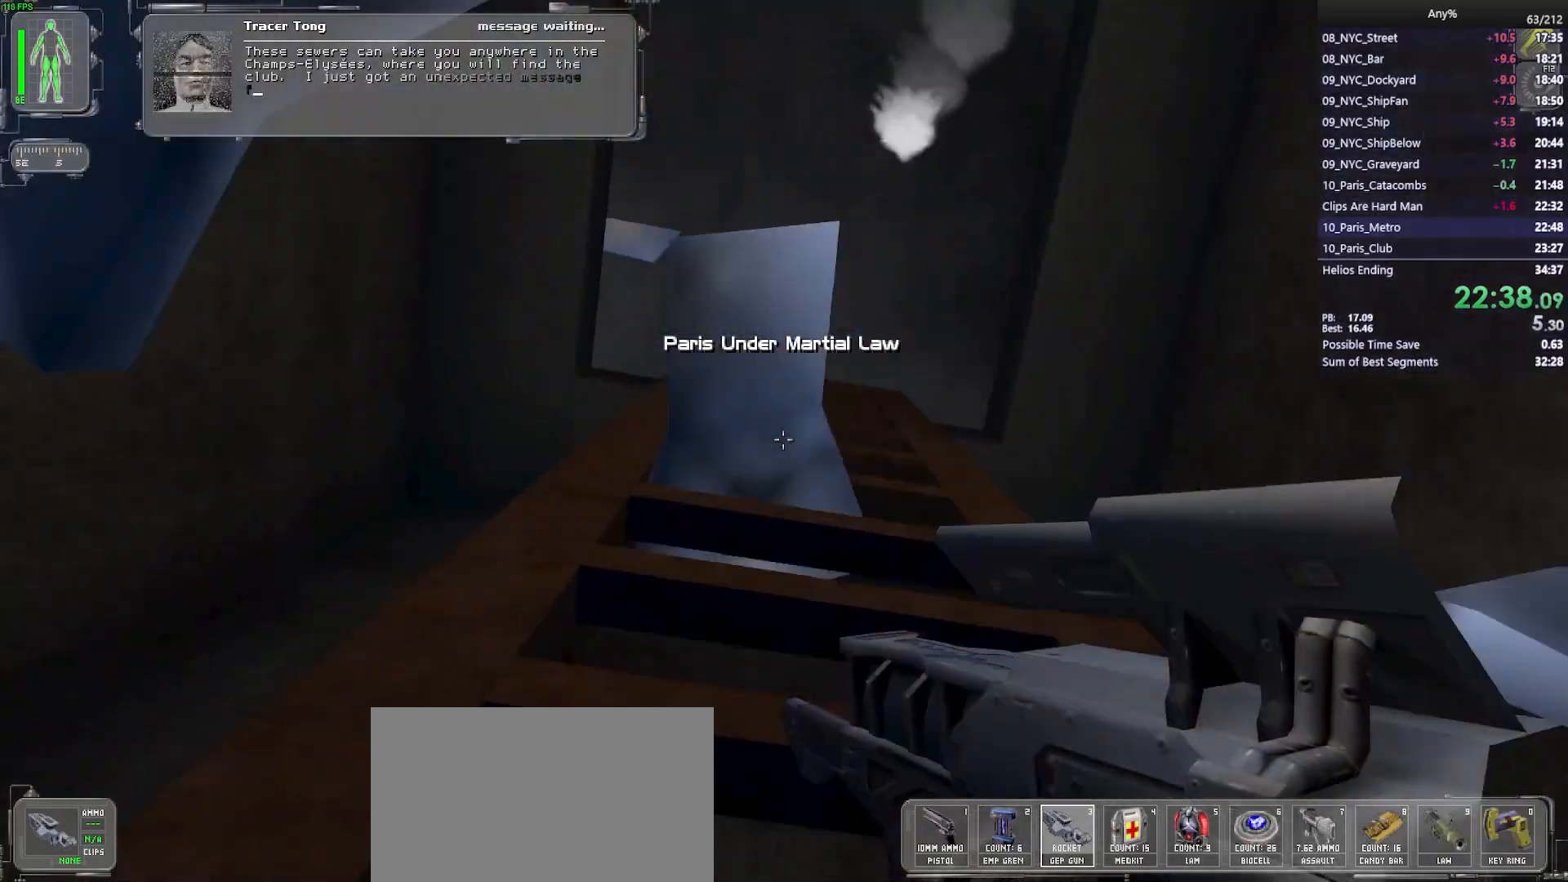
{"keys": ["w"], "mouse": [], "events": []}
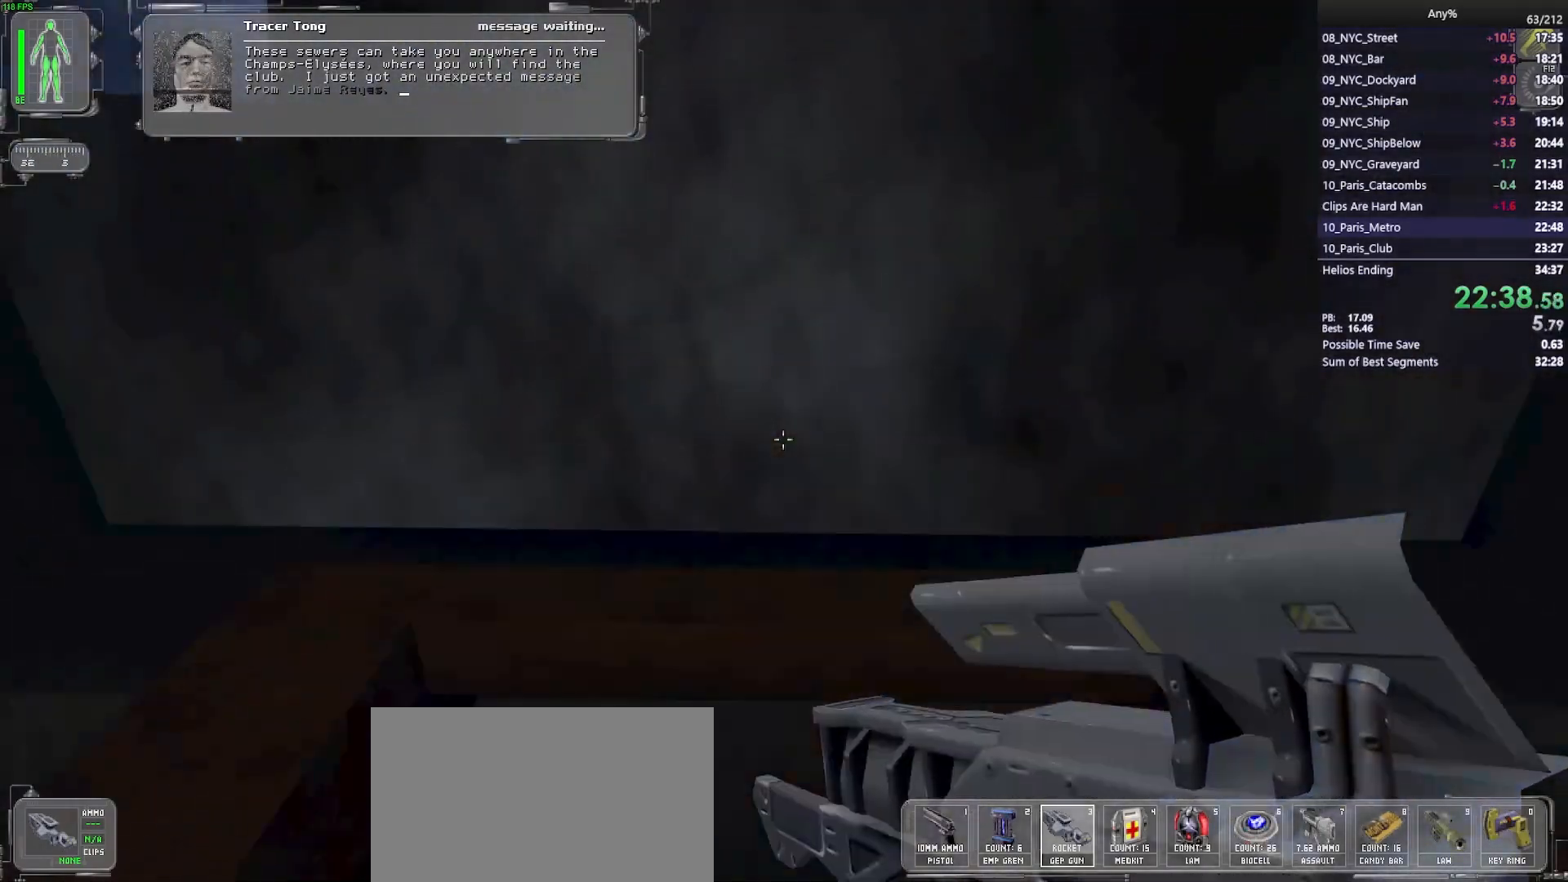
{"keys": ["w"], "mouse": [], "events": []}
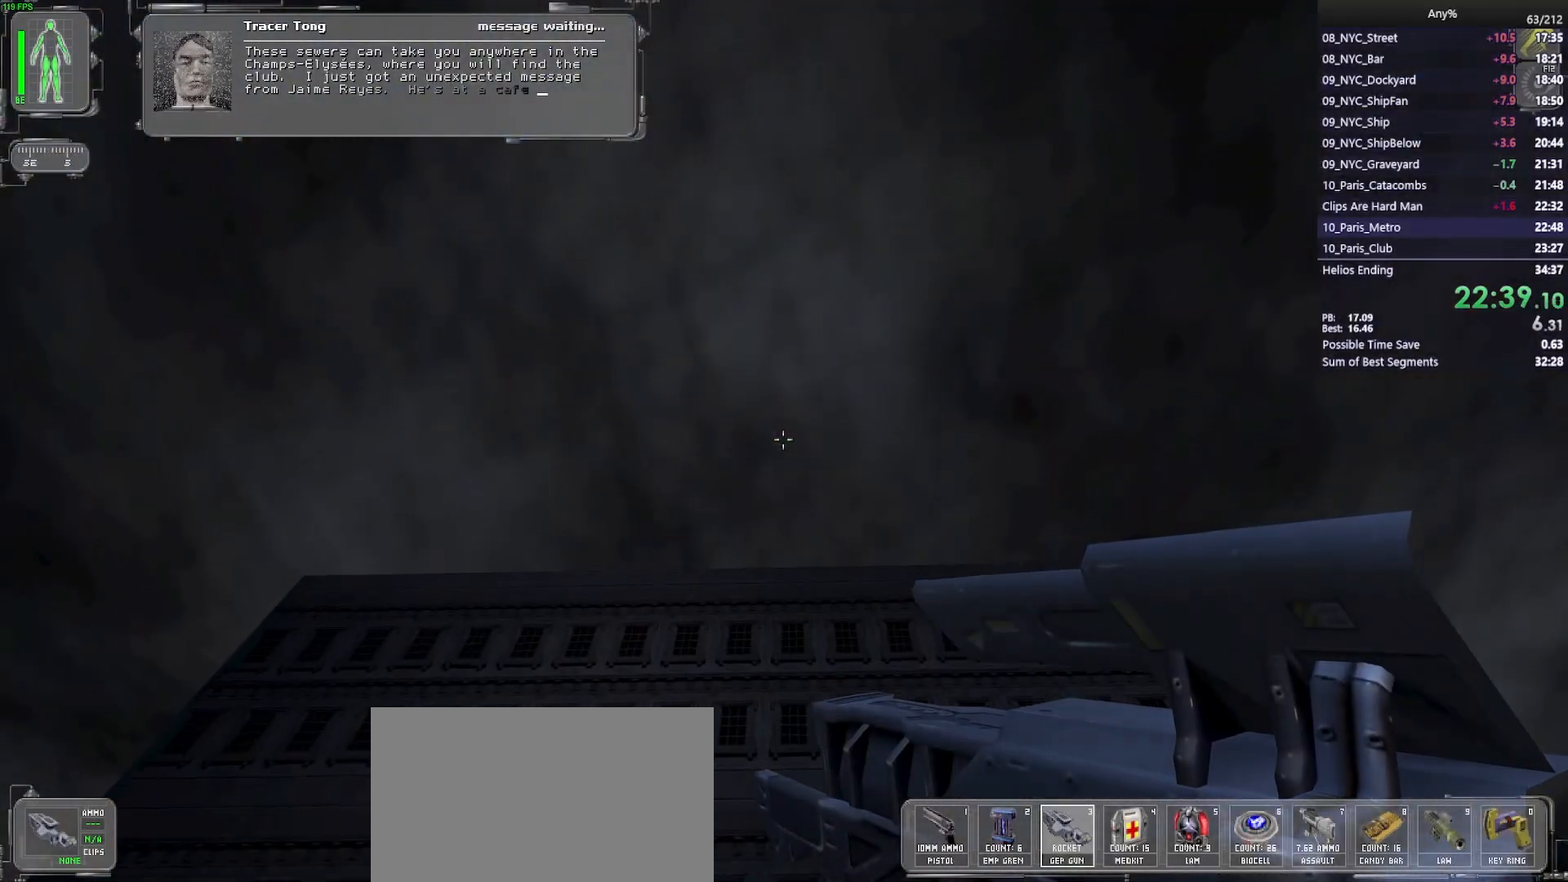
{"keys": ["d", "w"], "mouse": [], "events": [[267, "d", "down"]]}
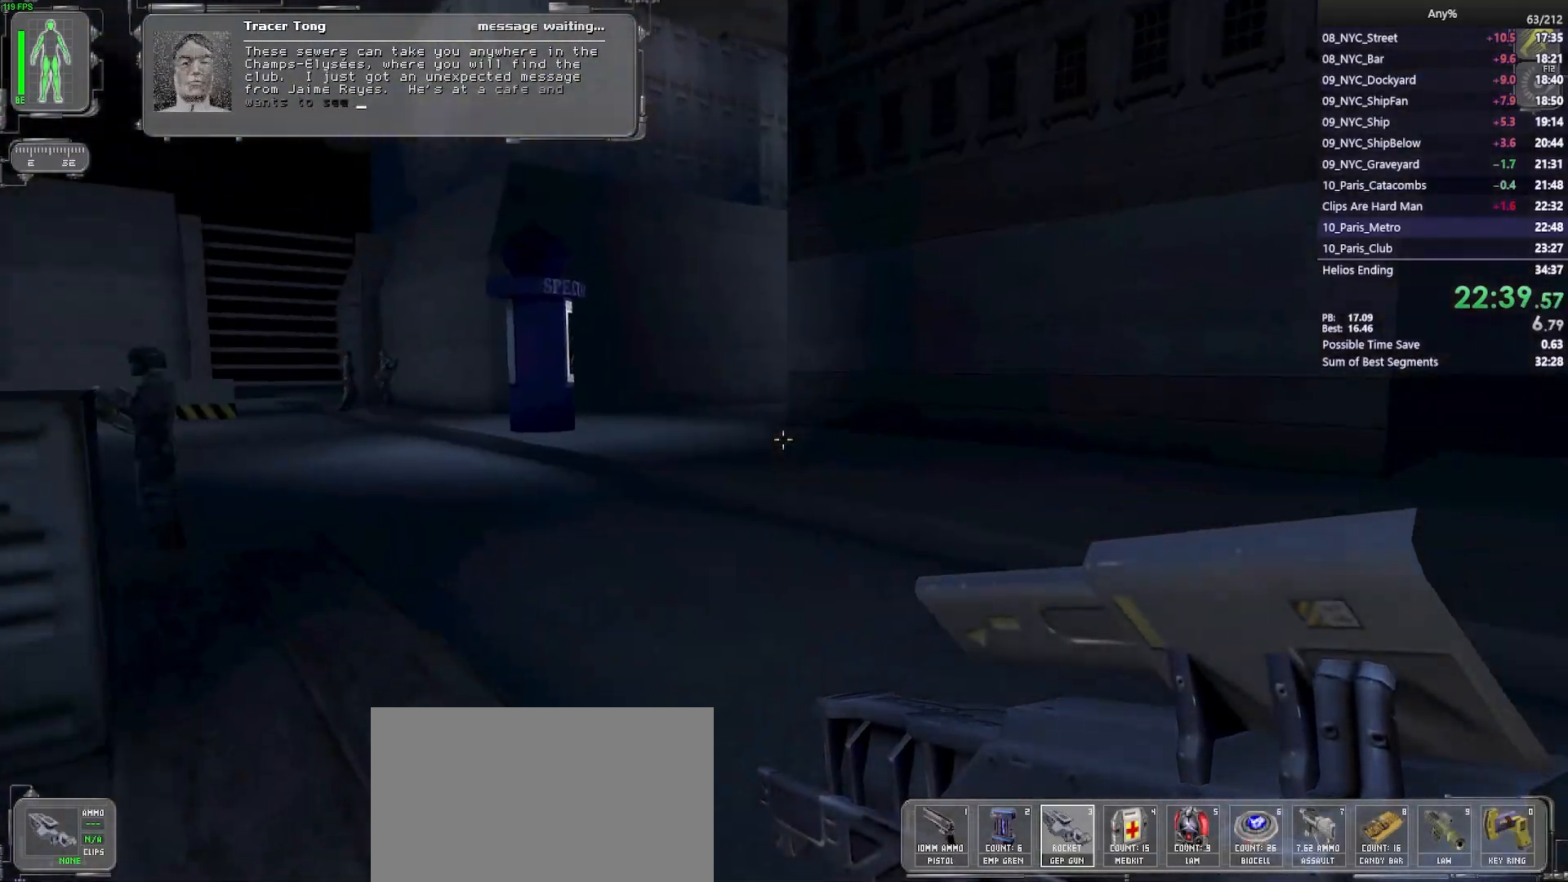
{"keys": ["w"], "mouse": [], "events": [[50, "d", "up"]]}
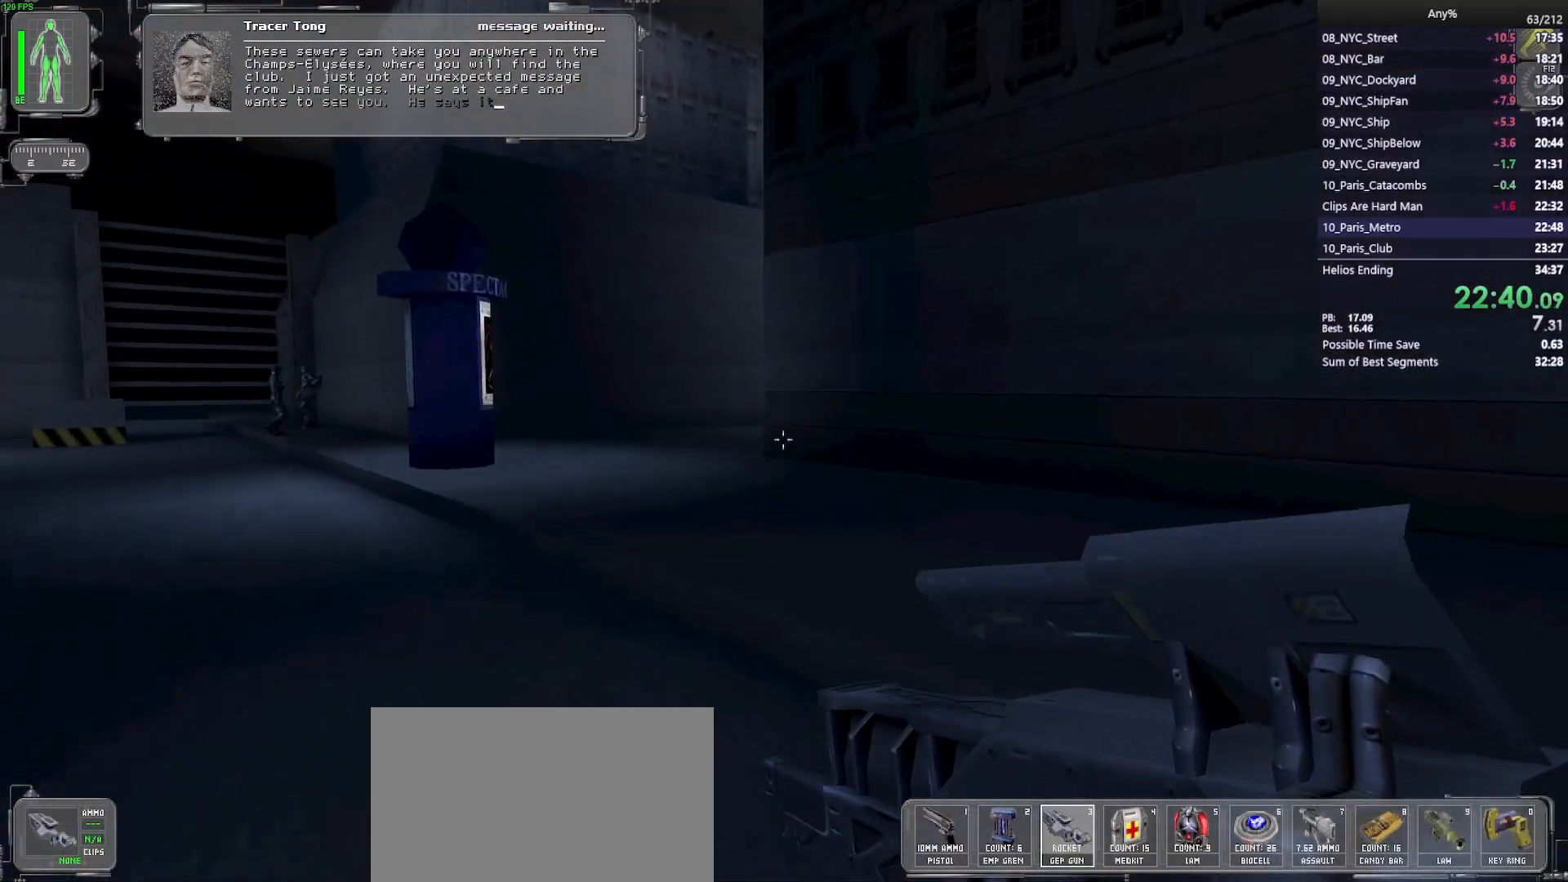
{"keys": ["w"], "mouse": [], "events": []}